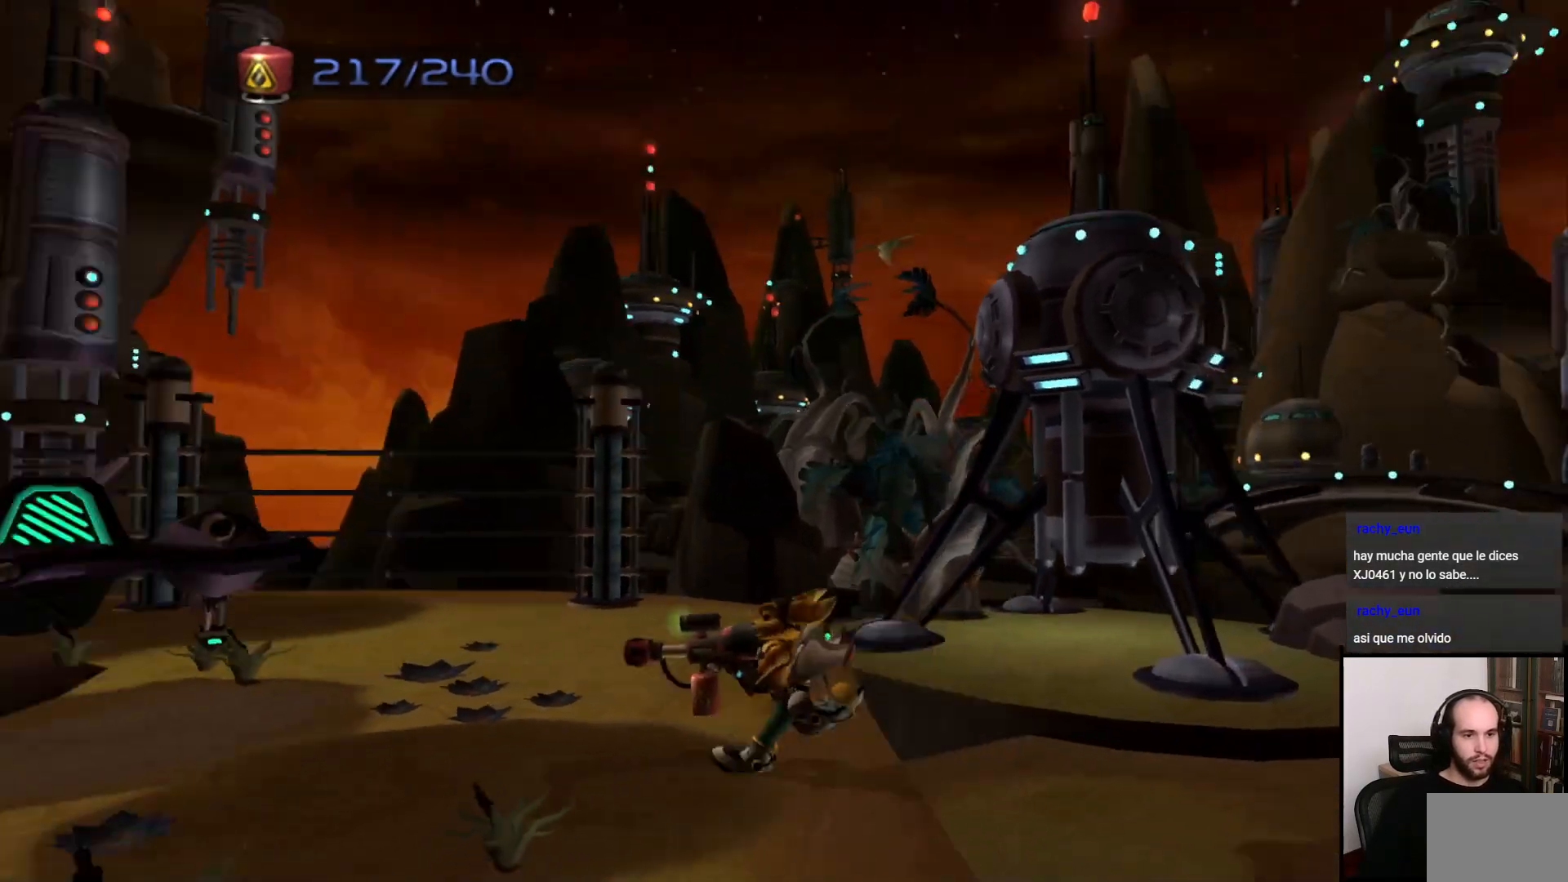
Gameplay with a controller (PlayStation layout); each line is a JSON object with the inputs held at the frame after it. "events" lists button and stick changes between this image and that frame as [ms after this image, input, new state], when the widget could be followed in between. Not read: L3 R3.
{"buttons": [], "left_stick": "up-left", "right_stick": "center", "events": [[200, "left_stick", "up-left"], [400, "right_stick", "center"]]}
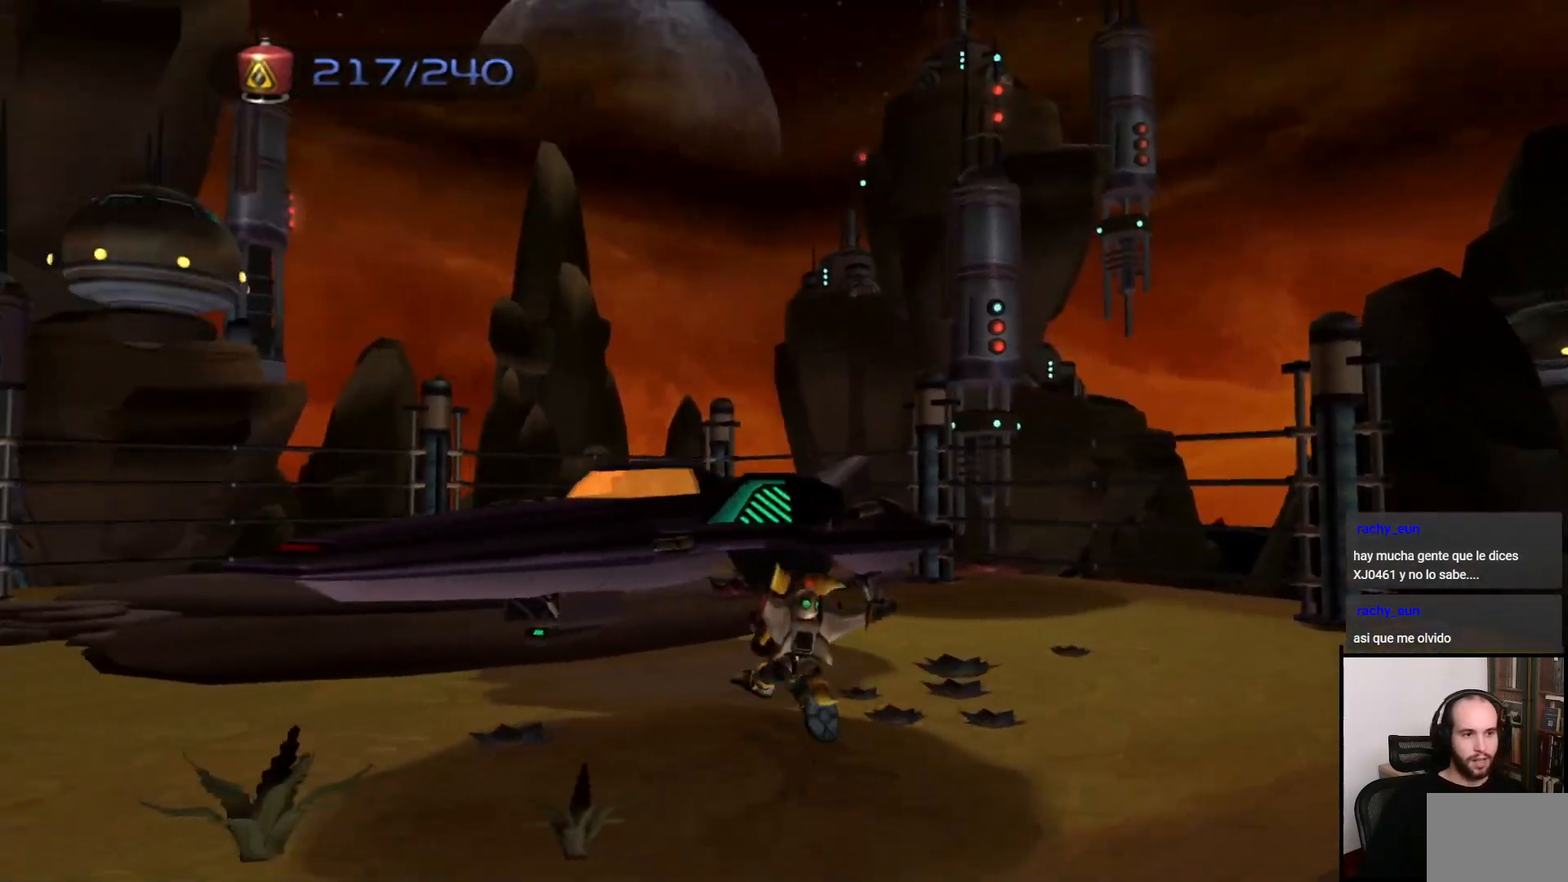
{"buttons": [], "left_stick": "up", "right_stick": "center", "events": [[167, "left_stick", "up-right"], [200, "CROSS", "down"], [200, "R1", "down"], [350, "CROSS", "up"], [350, "R1", "up"], [467, "left_stick", "up"]]}
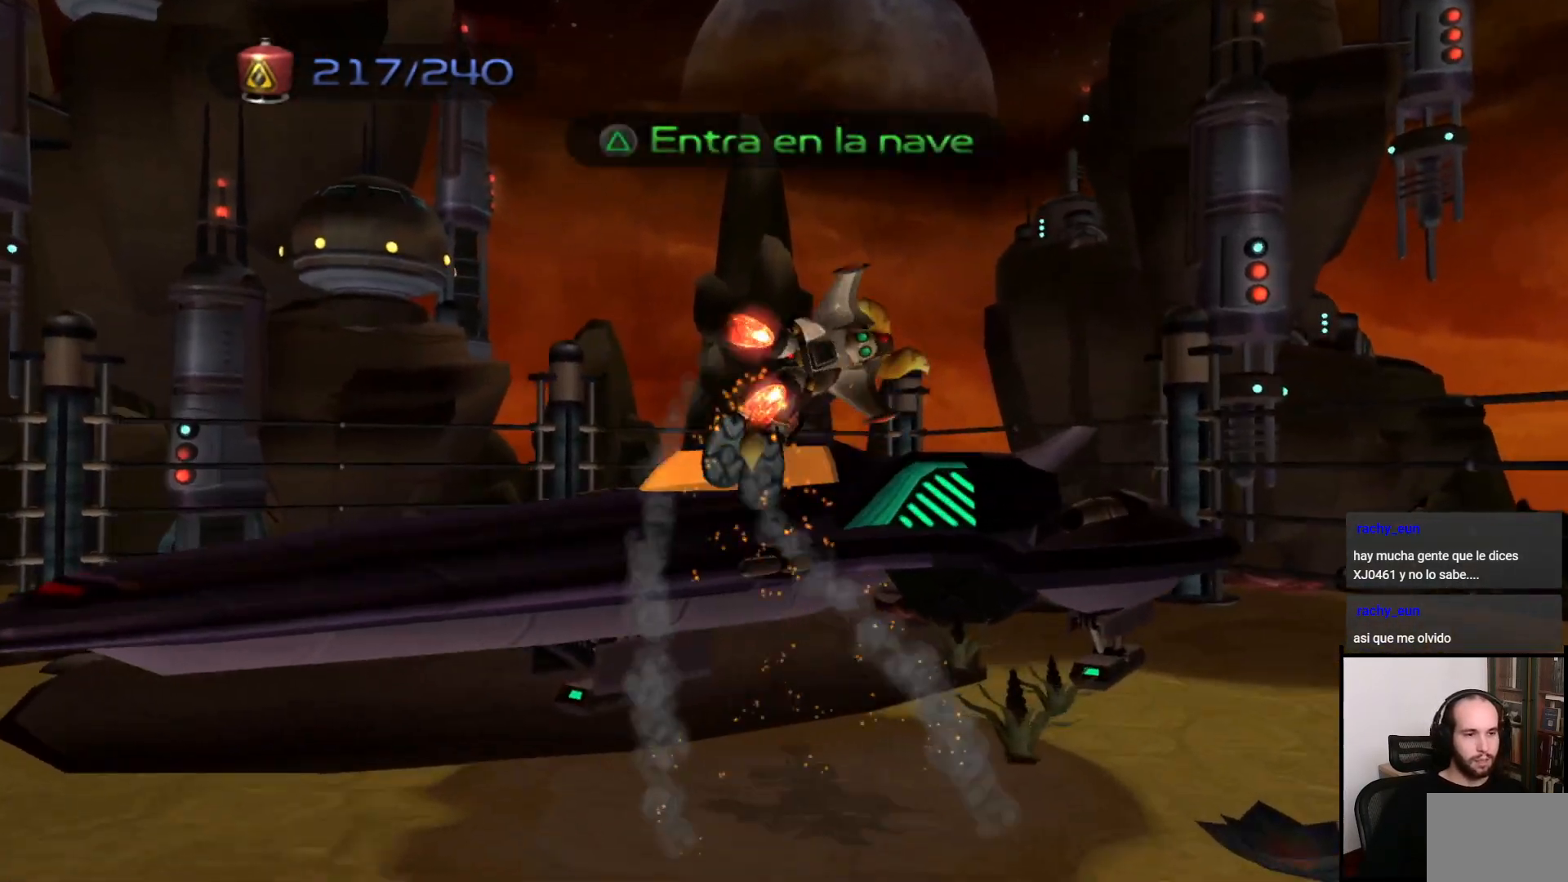
{"buttons": ["TRIANGLE"], "left_stick": "center", "right_stick": "center", "events": [[133, "left_stick", "center"], [467, "TRIANGLE", "down"]]}
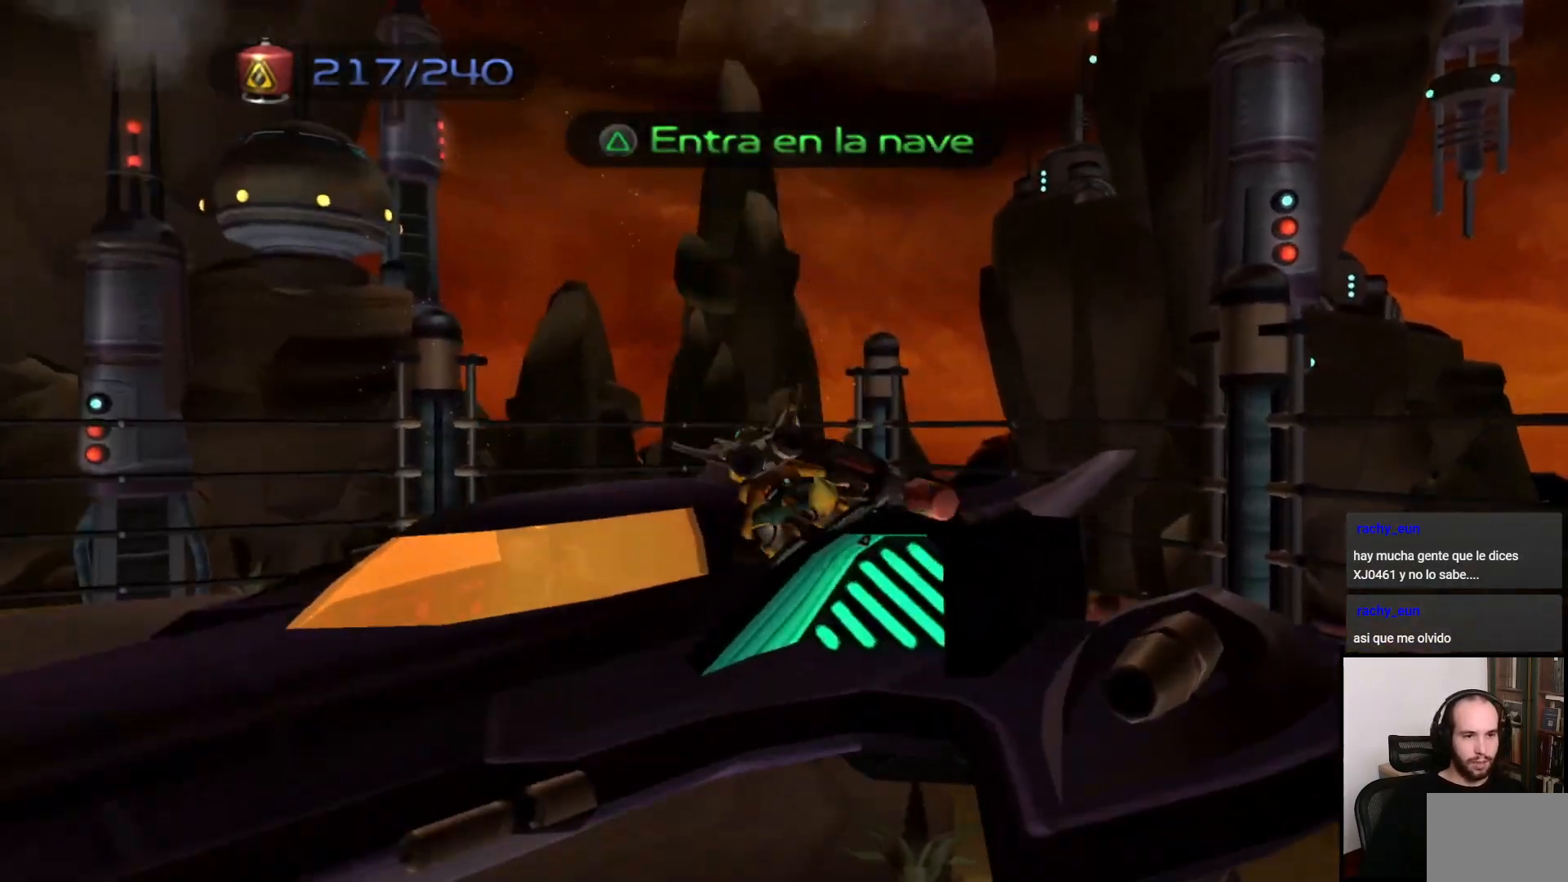
{"buttons": [], "left_stick": "center", "right_stick": "center", "events": [[167, "TRIANGLE", "up"]]}
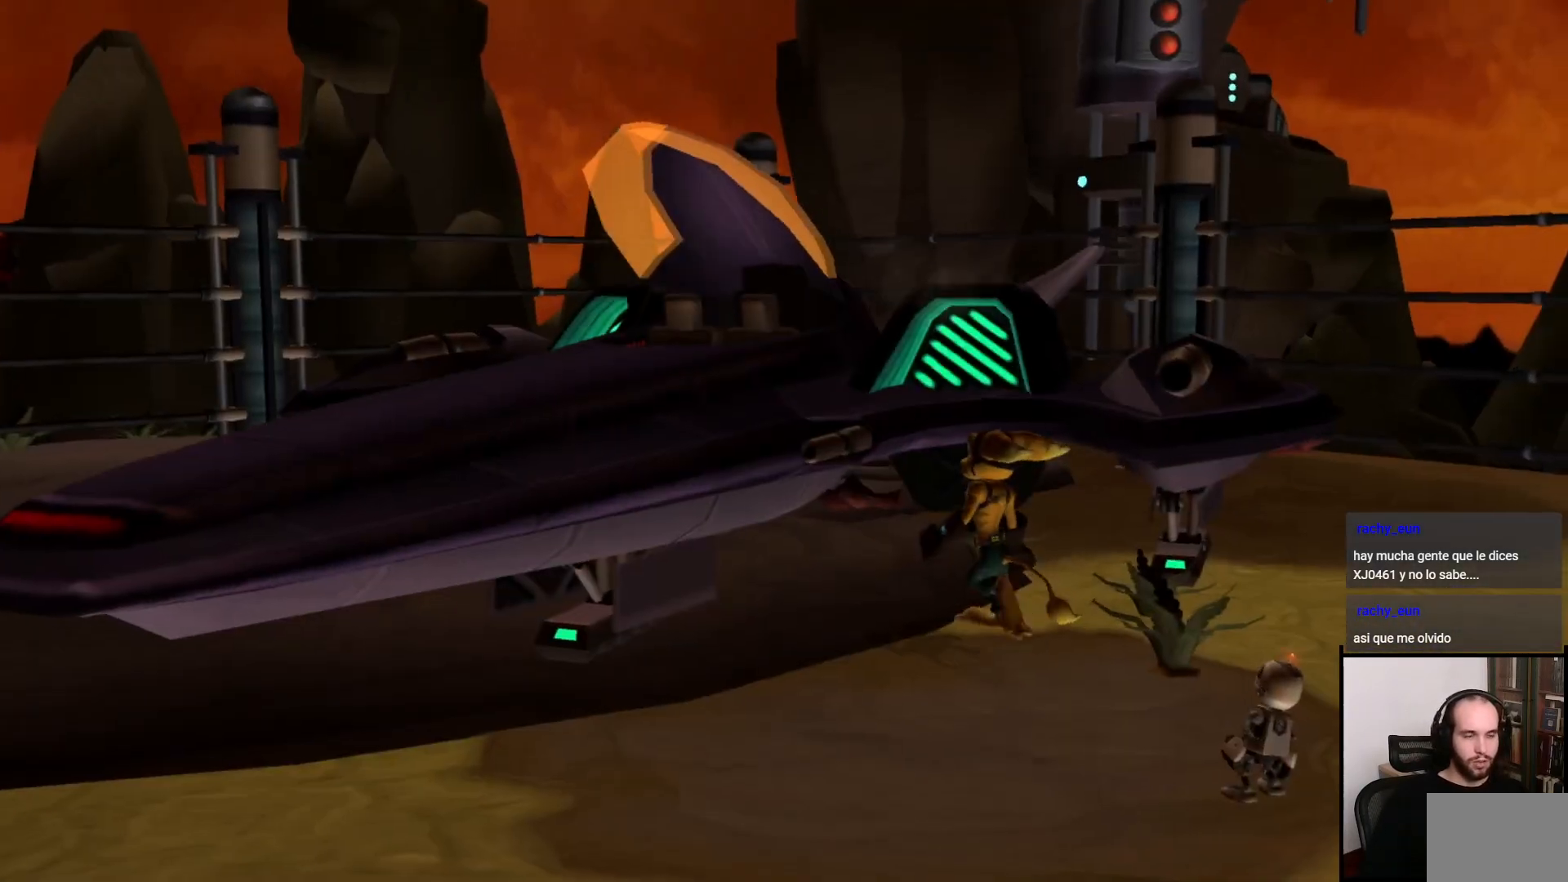
{"buttons": [], "left_stick": "center", "right_stick": "center", "events": [[200, "CROSS", "down"], [333, "CROSS", "up"]]}
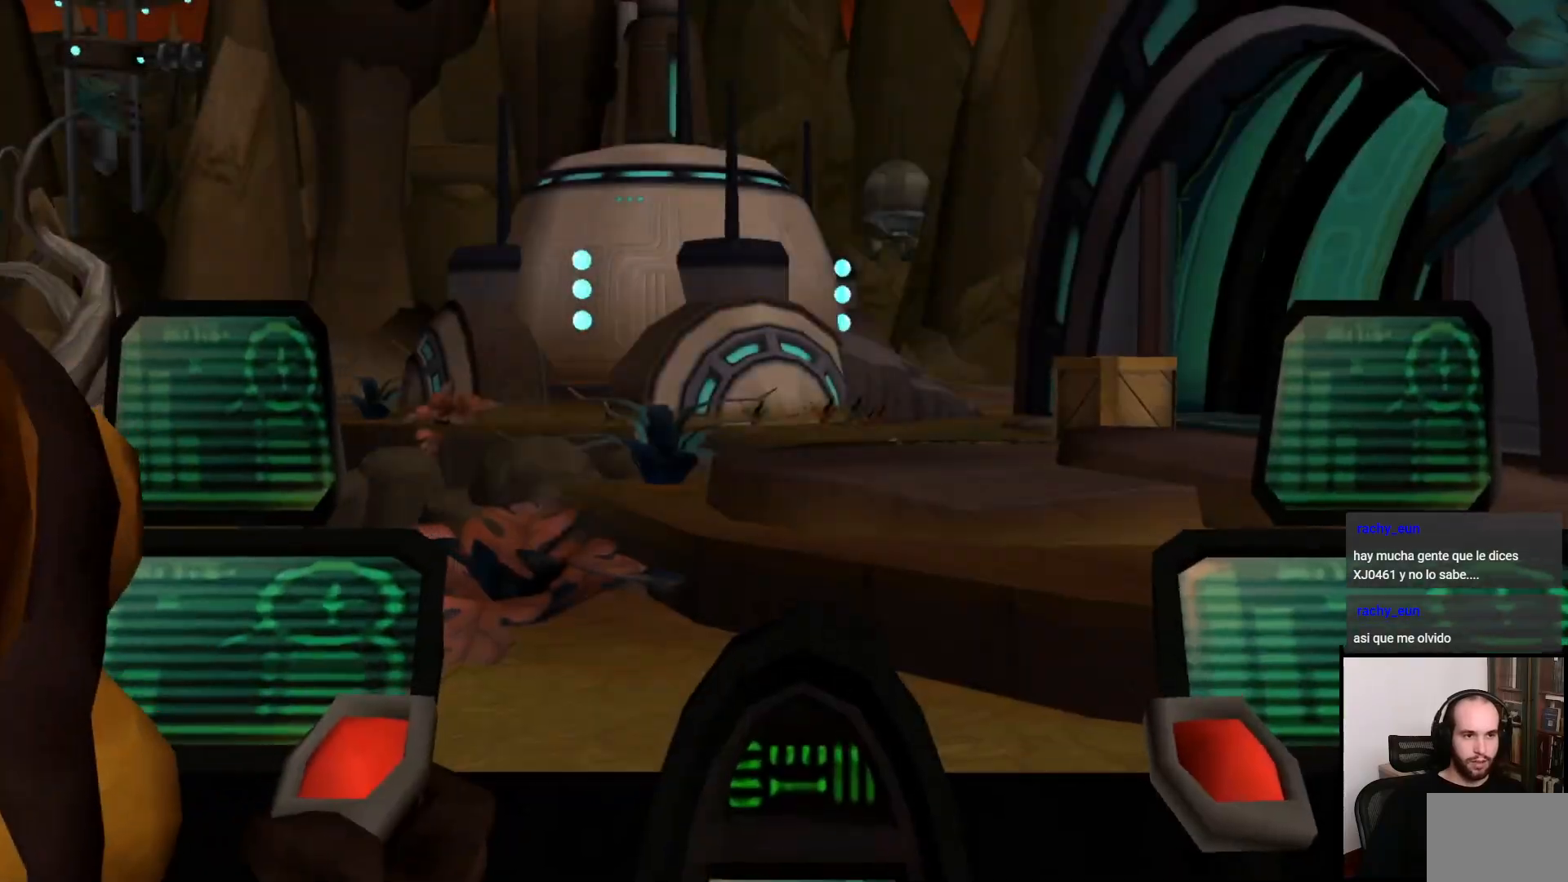
{"buttons": [], "left_stick": "center", "right_stick": "center", "events": [[133, "CROSS", "down"], [217, "CROSS", "up"]]}
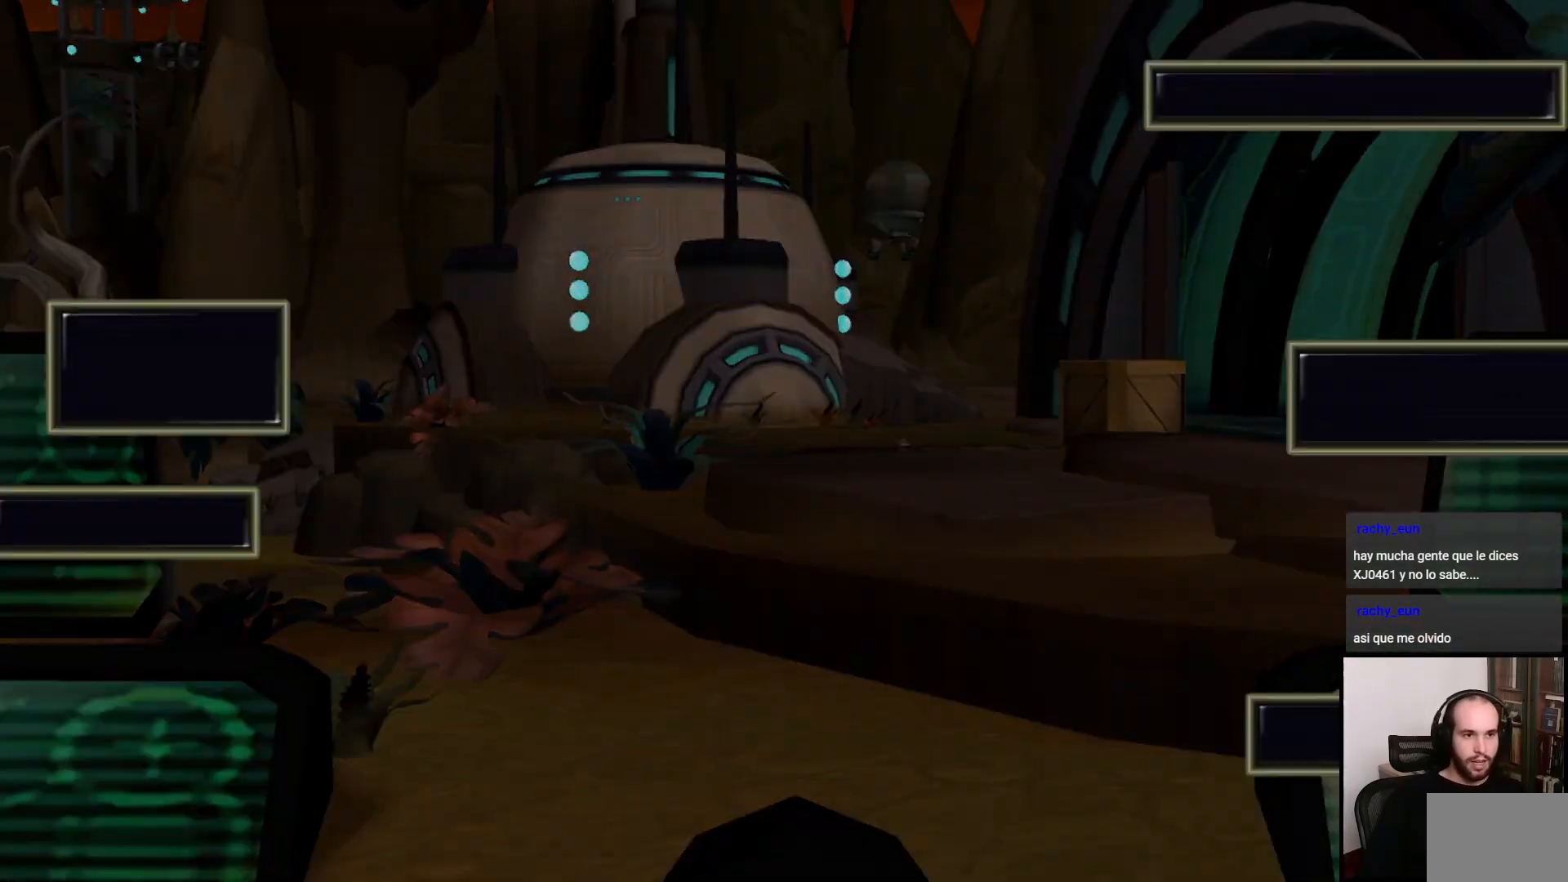
{"buttons": [], "left_stick": "center", "right_stick": "center", "events": []}
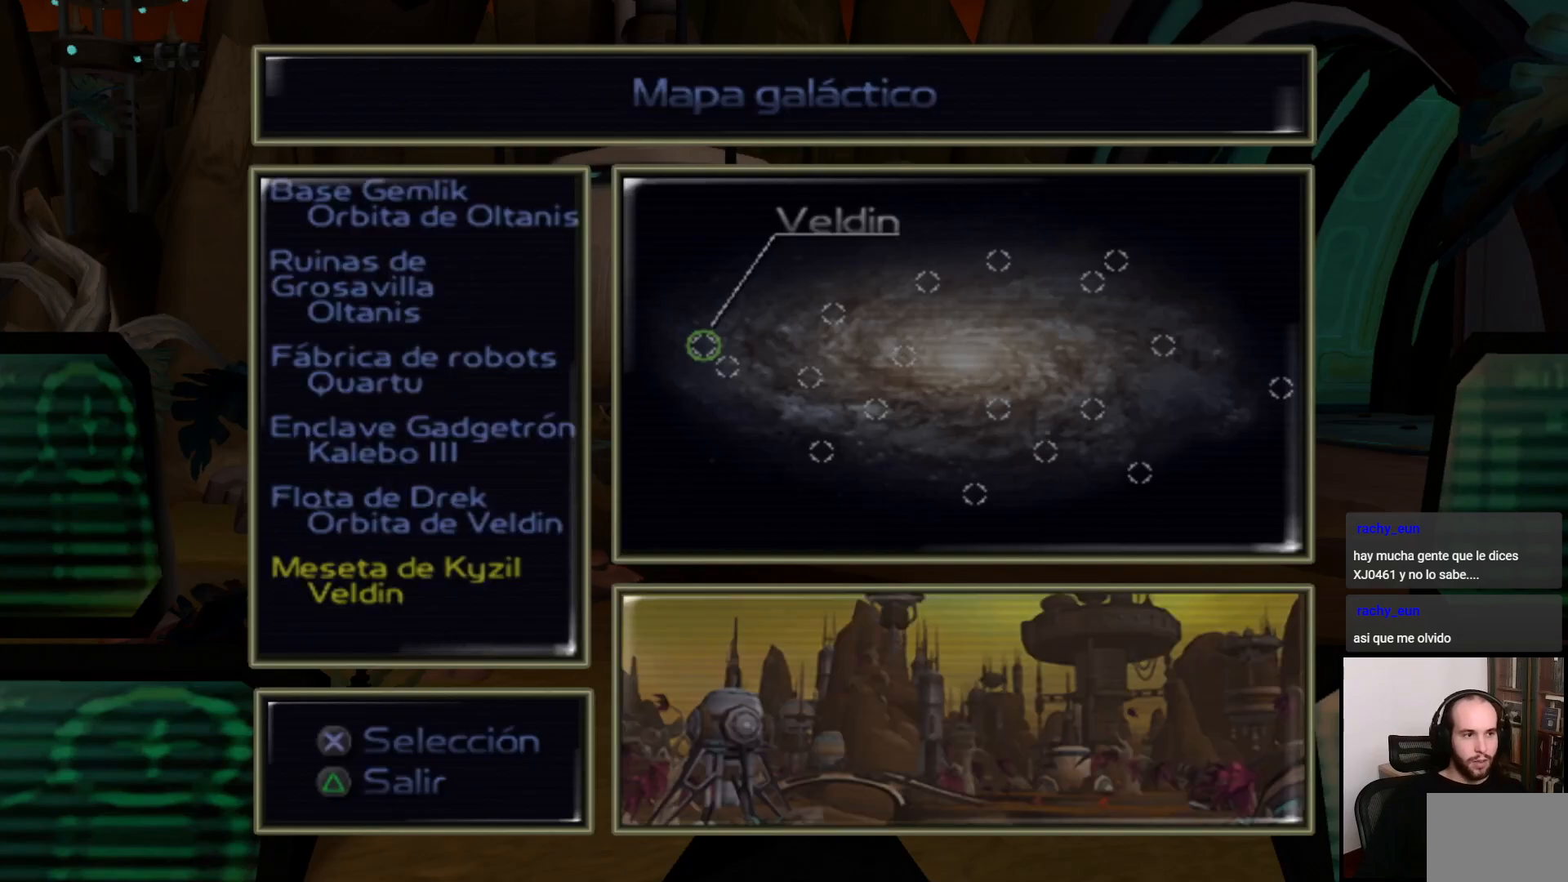
{"buttons": ["DPAD_UP"], "left_stick": "center", "right_stick": "center", "events": [[17, "DPAD_UP", "down"], [233, "DPAD_UP", "up"], [300, "DPAD_UP", "down"]]}
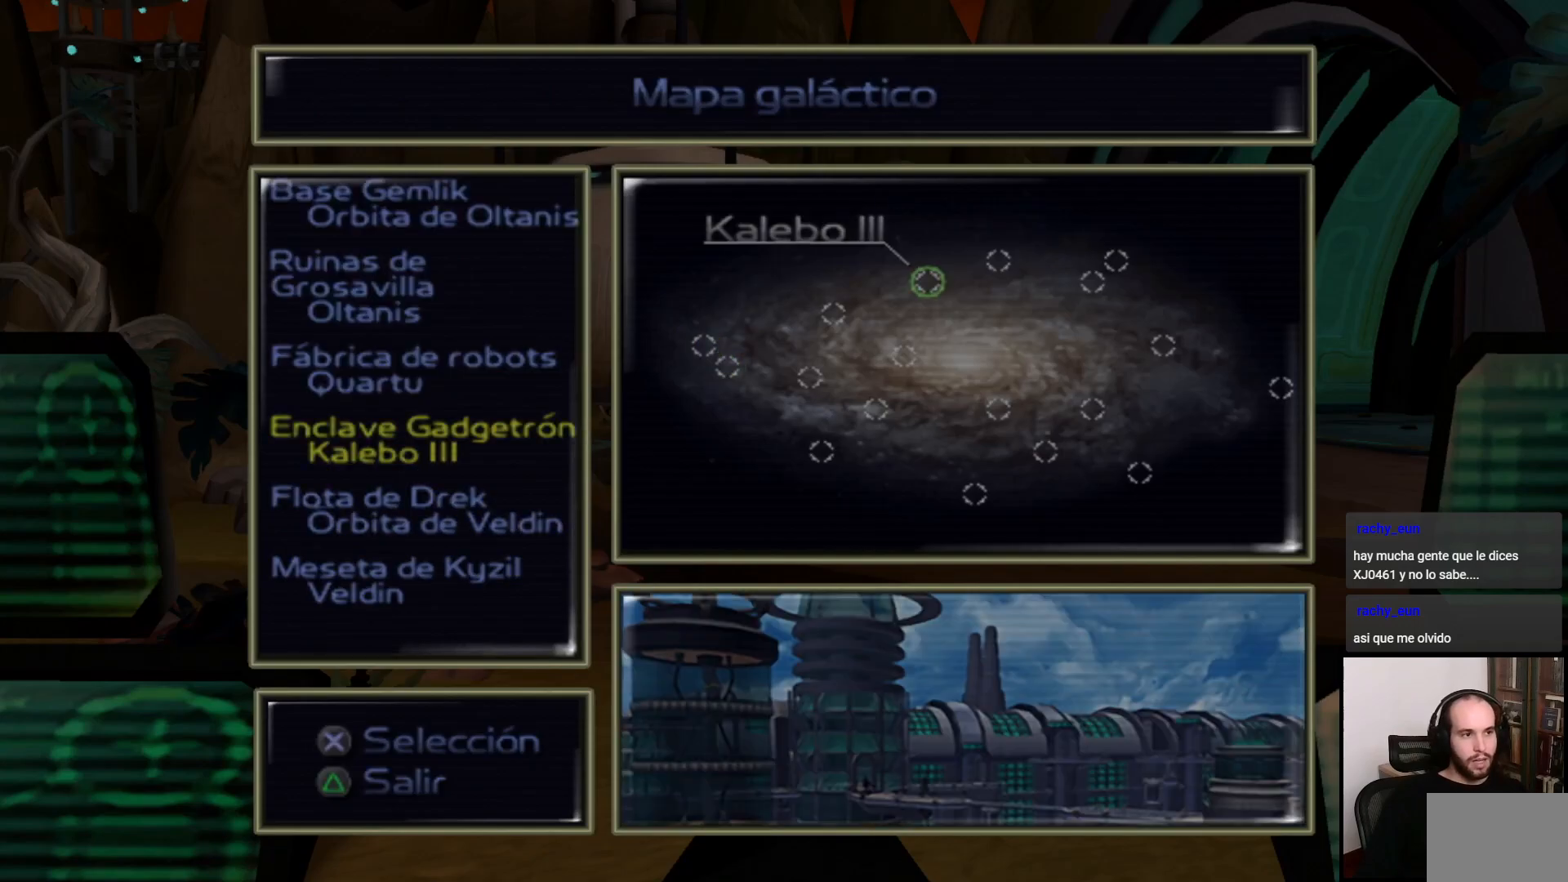
{"buttons": ["DPAD_UP"], "left_stick": "center", "right_stick": "center", "events": [[50, "DPAD_UP", "up"], [117, "DPAD_UP", "down"], [250, "DPAD_UP", "up"], [300, "DPAD_UP", "down"], [383, "DPAD_UP", "up"], [450, "DPAD_UP", "down"]]}
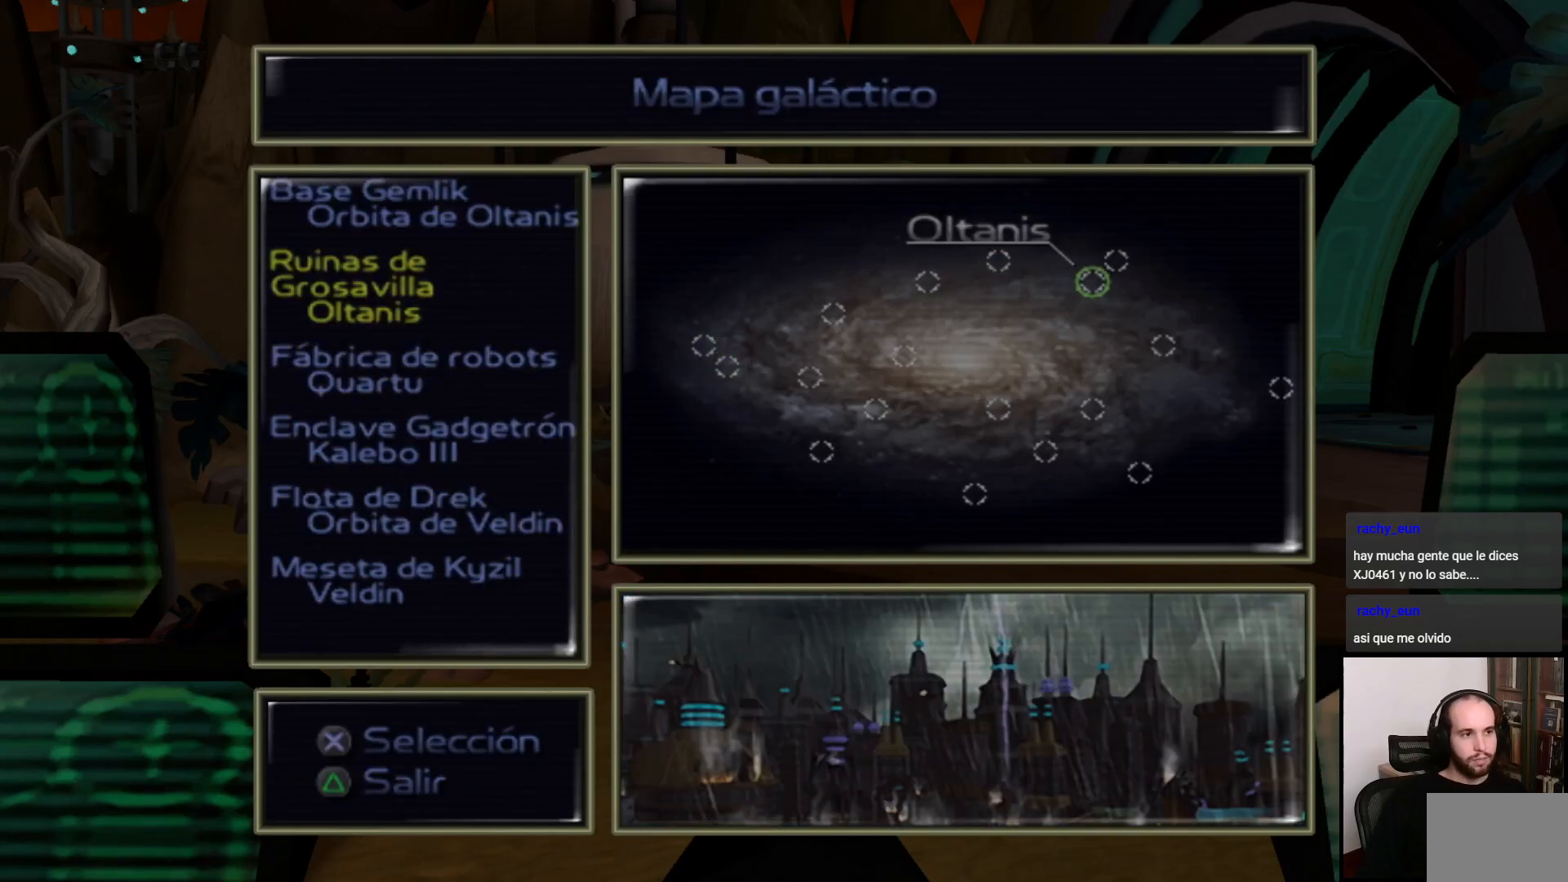
{"buttons": ["DPAD_UP"], "left_stick": "center", "right_stick": "center", "events": [[50, "DPAD_UP", "up"], [417, "DPAD_UP", "down"]]}
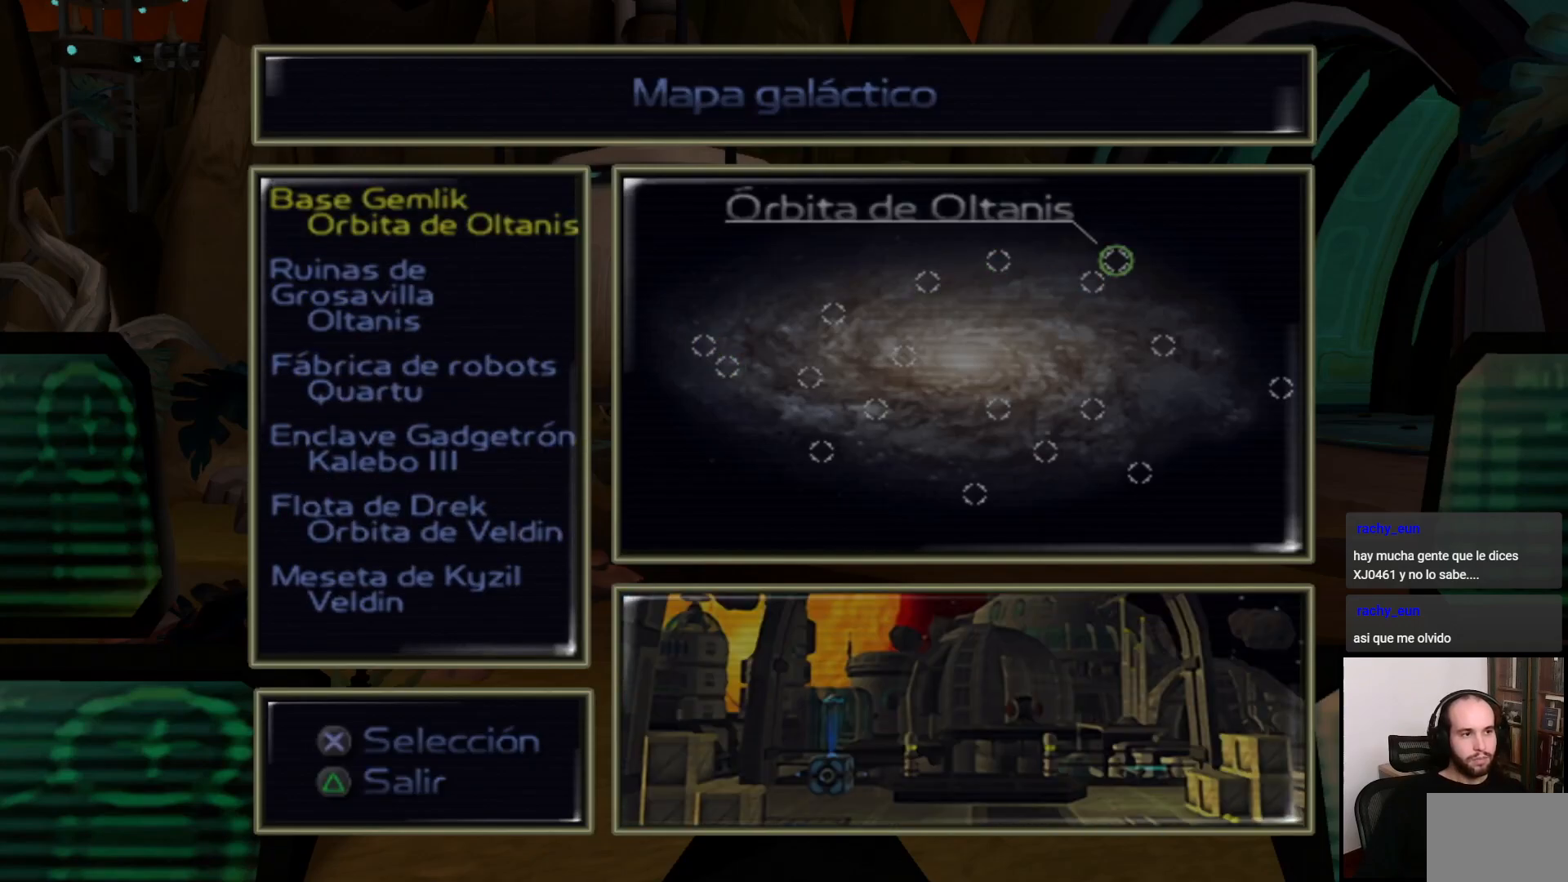
{"buttons": [], "left_stick": "center", "right_stick": "center", "events": [[67, "DPAD_UP", "up"], [233, "DPAD_DOWN", "down"], [350, "DPAD_DOWN", "up"]]}
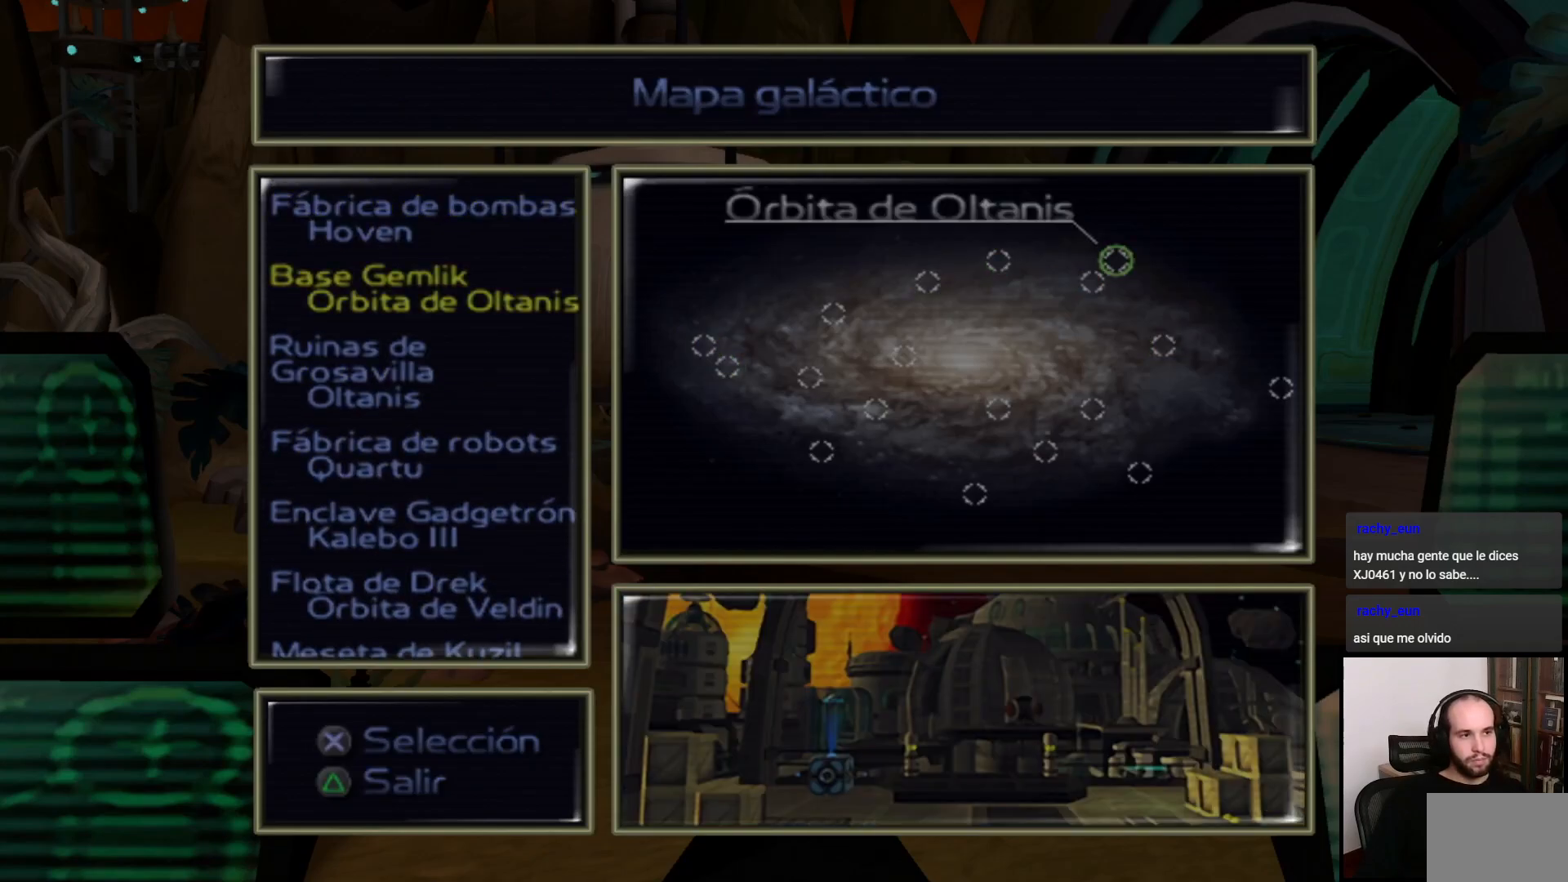
{"buttons": [], "left_stick": "center", "right_stick": "center", "events": [[183, "CROSS", "down"], [267, "CROSS", "up"]]}
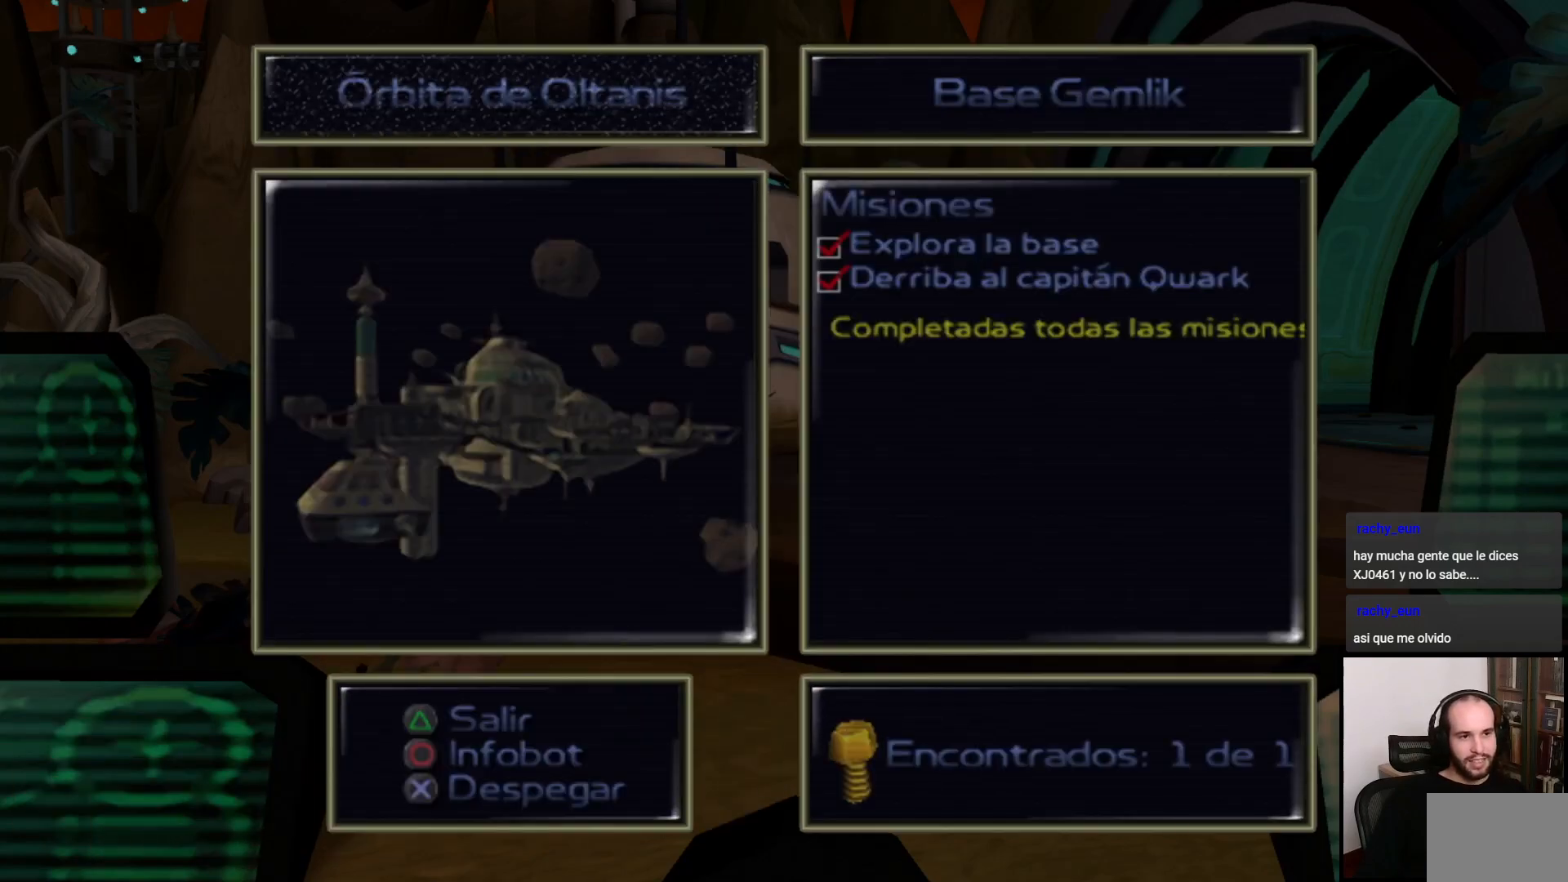
{"buttons": [], "left_stick": "center", "right_stick": "center", "events": [[100, "CROSS", "down"], [467, "CROSS", "up"]]}
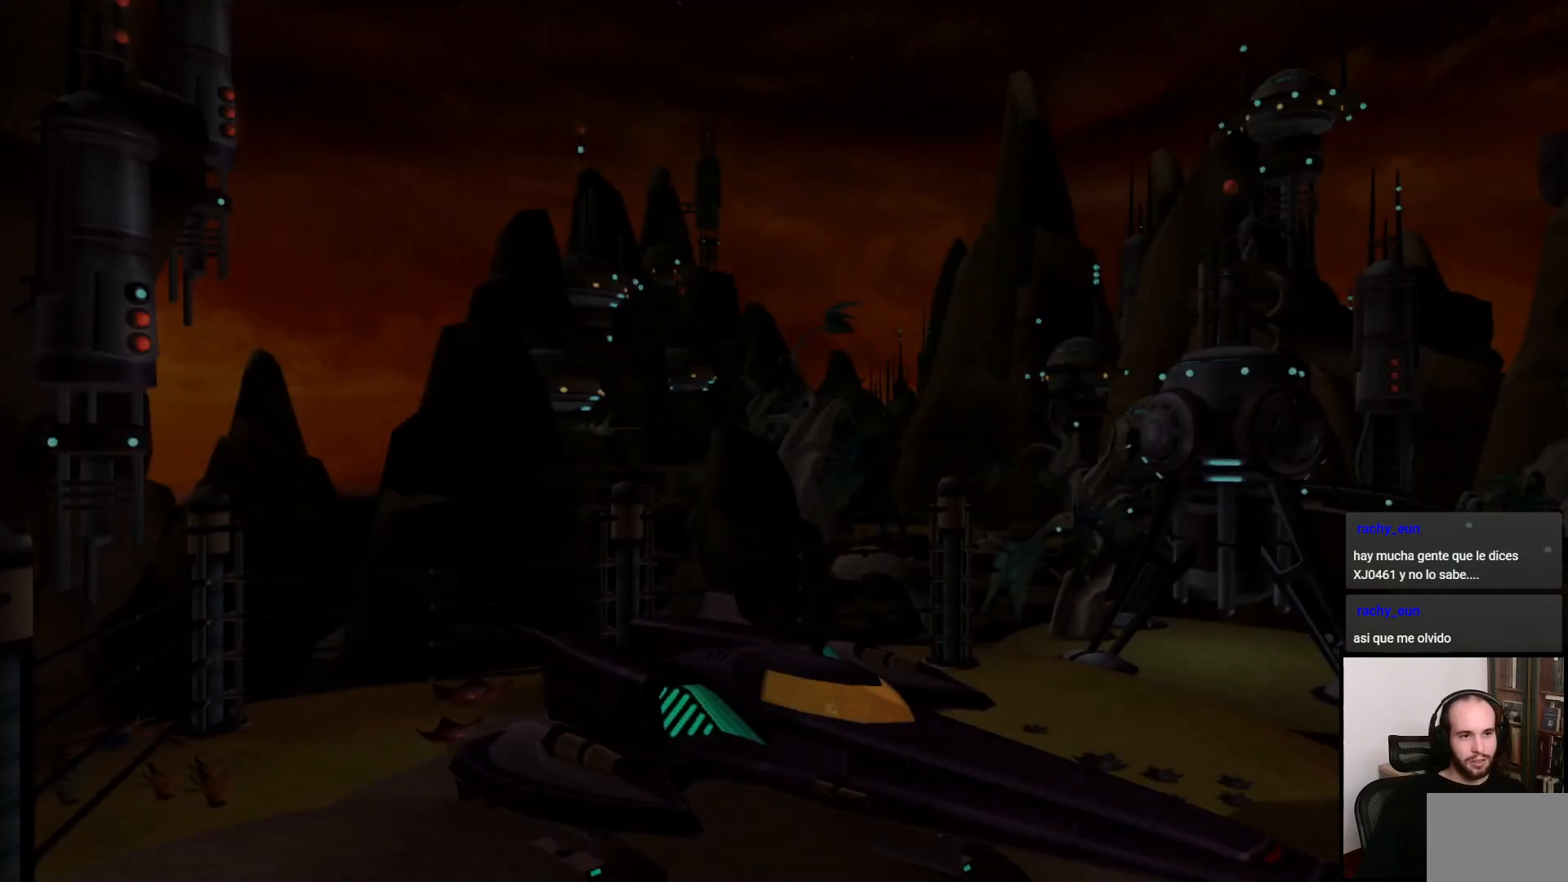
{"buttons": [], "left_stick": "center", "right_stick": "center", "events": []}
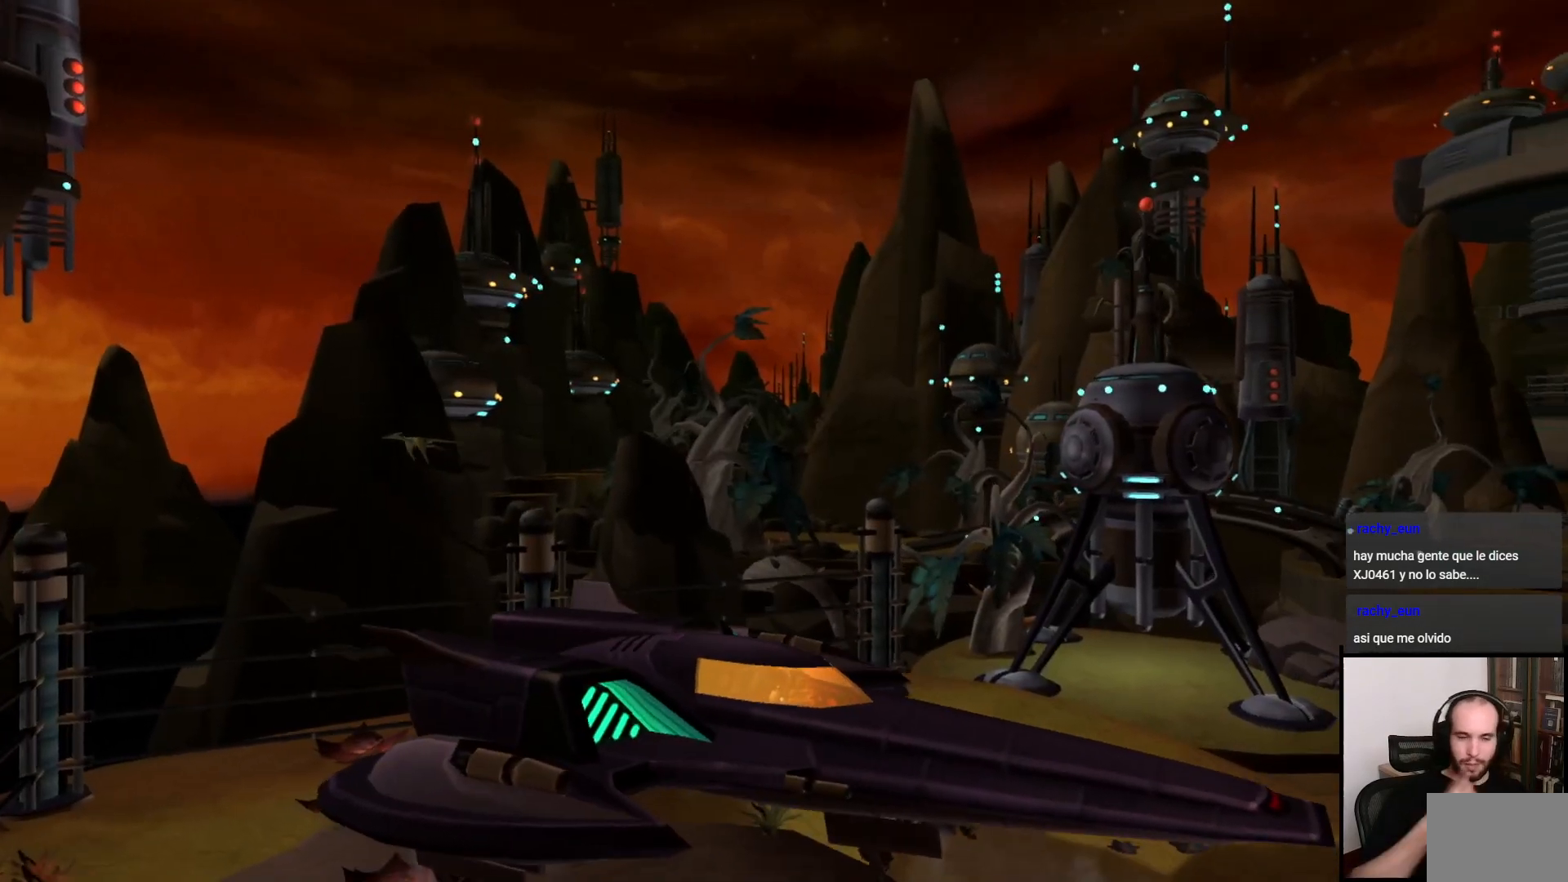
{"buttons": [], "left_stick": "center", "right_stick": "center"}
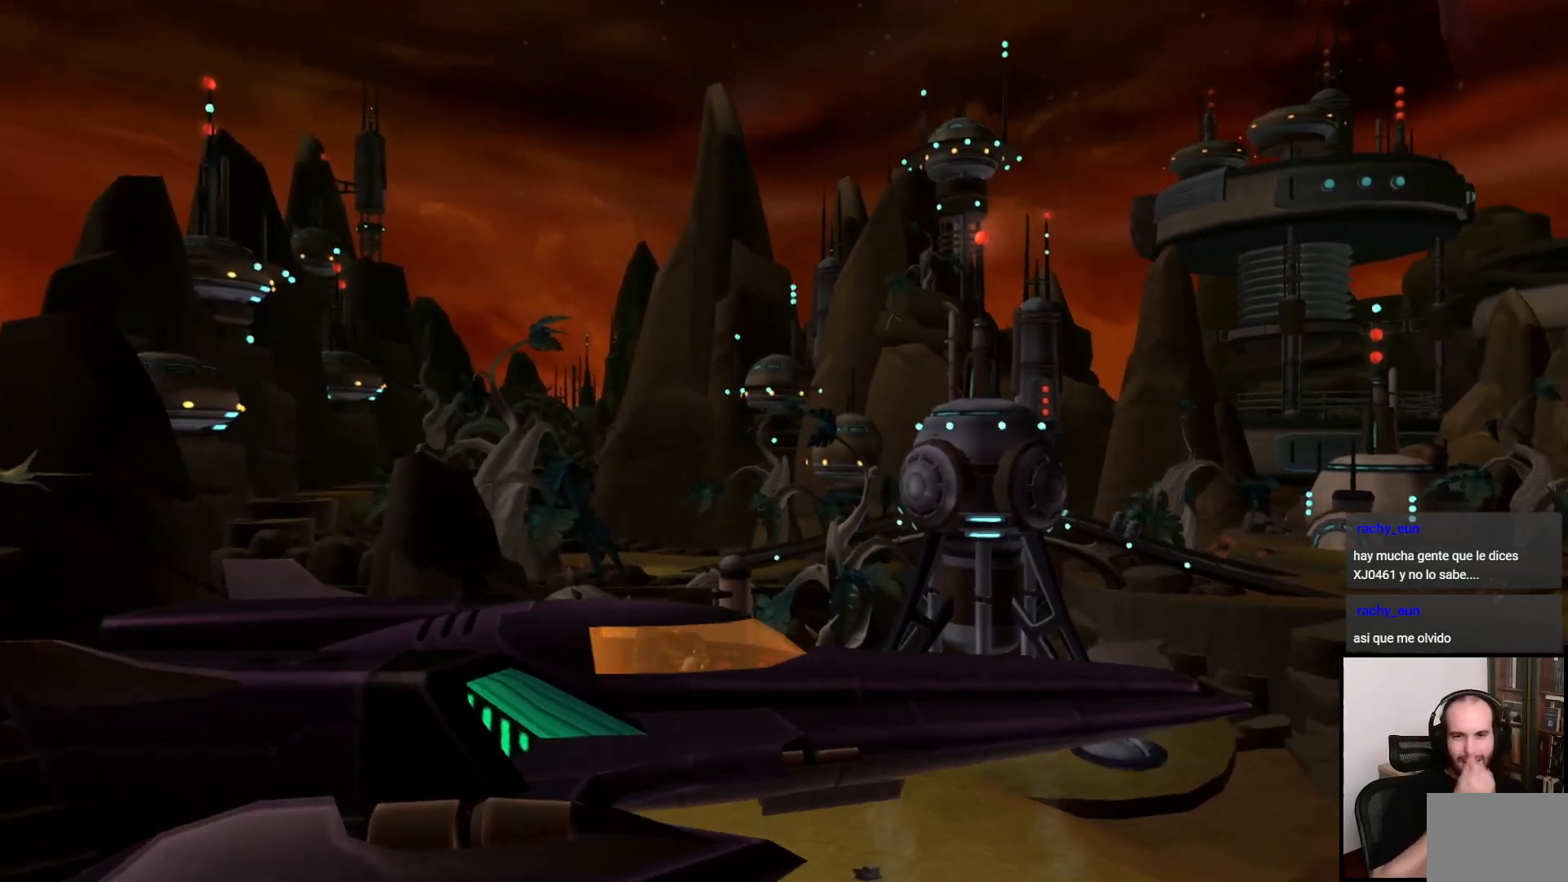
{"buttons": [], "left_stick": "center", "right_stick": "center", "events": []}
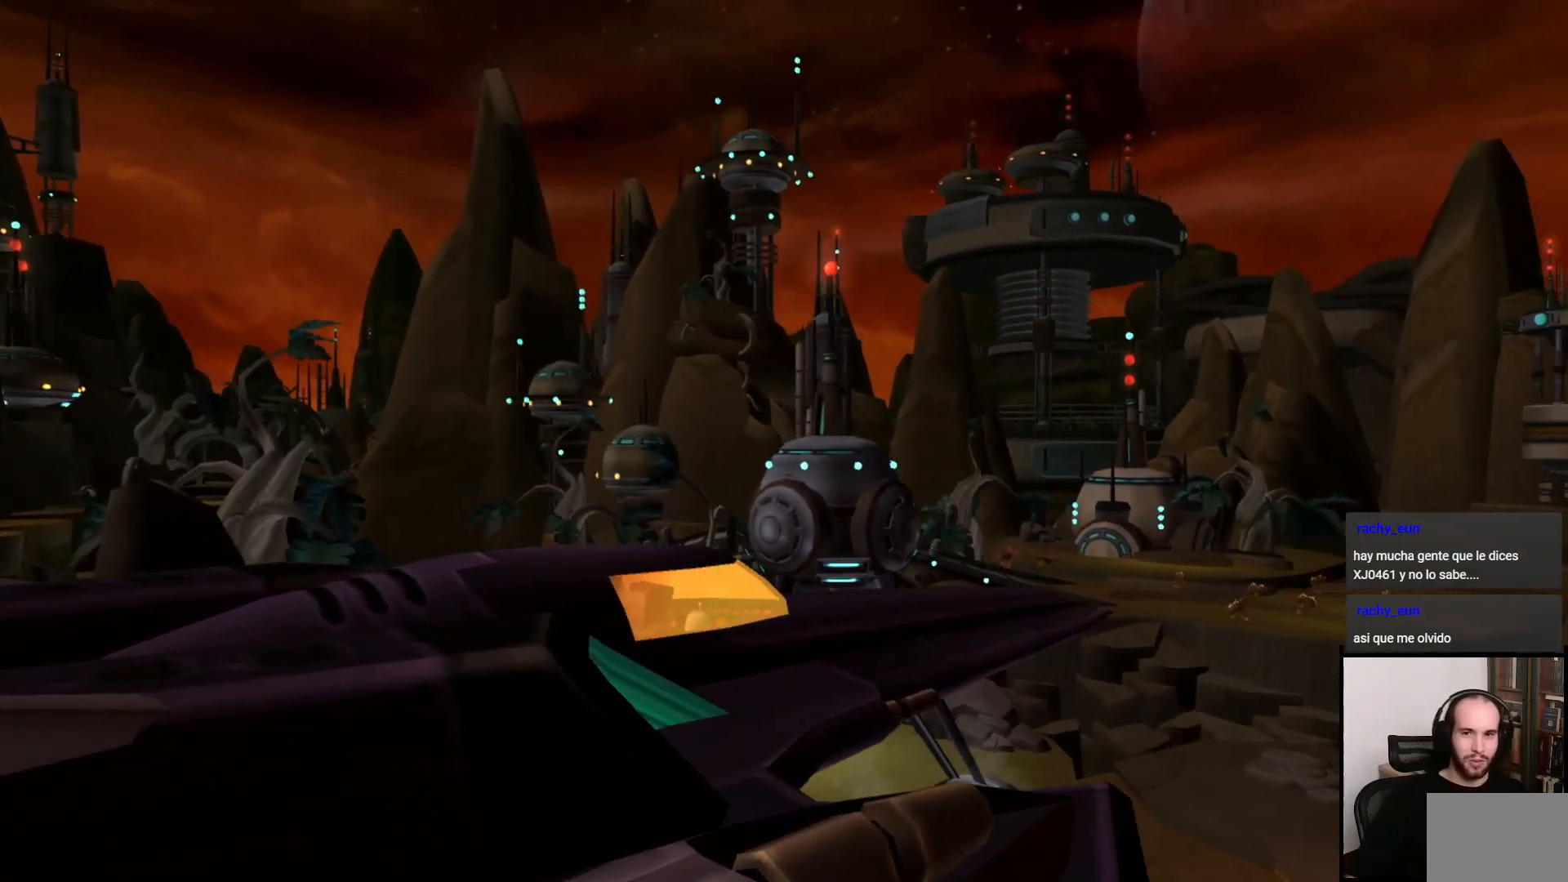
{"buttons": [], "left_stick": "center", "right_stick": "center", "events": [[217, "CROSS", "down"], [350, "CROSS", "up"]]}
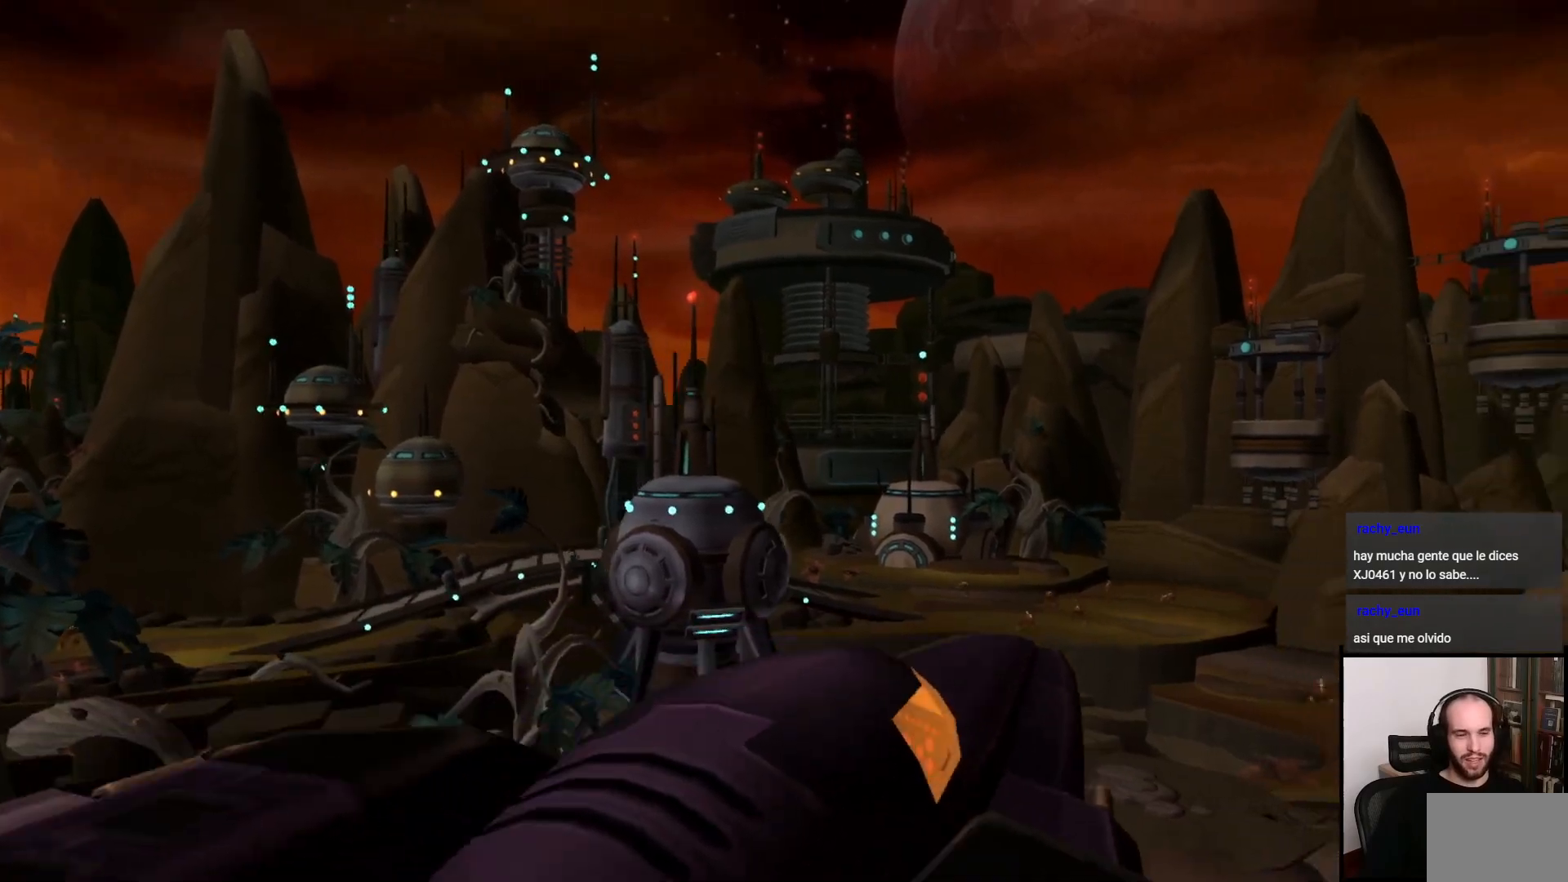
{"buttons": [], "left_stick": "center", "right_stick": "center", "events": [[67, "CROSS", "down"], [150, "CROSS", "up"], [233, "CROSS", "down"], [317, "CROSS", "up"], [433, "CROSS", "down"], [483, "CROSS", "up"]]}
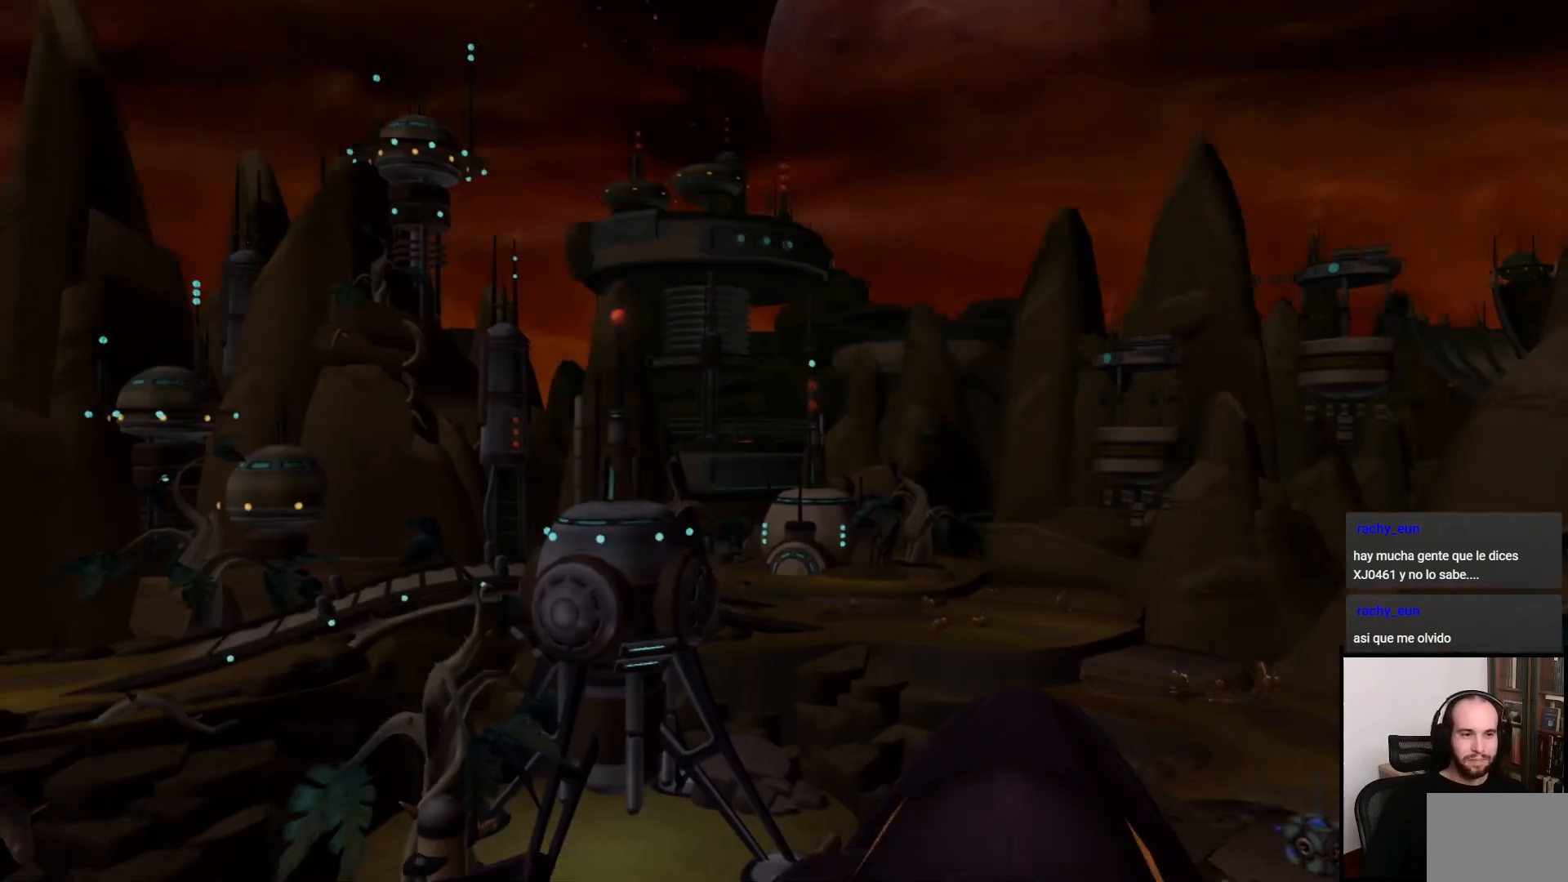
{"buttons": [], "left_stick": "center", "right_stick": "center", "events": [[67, "CROSS", "down"], [117, "CROSS", "up"]]}
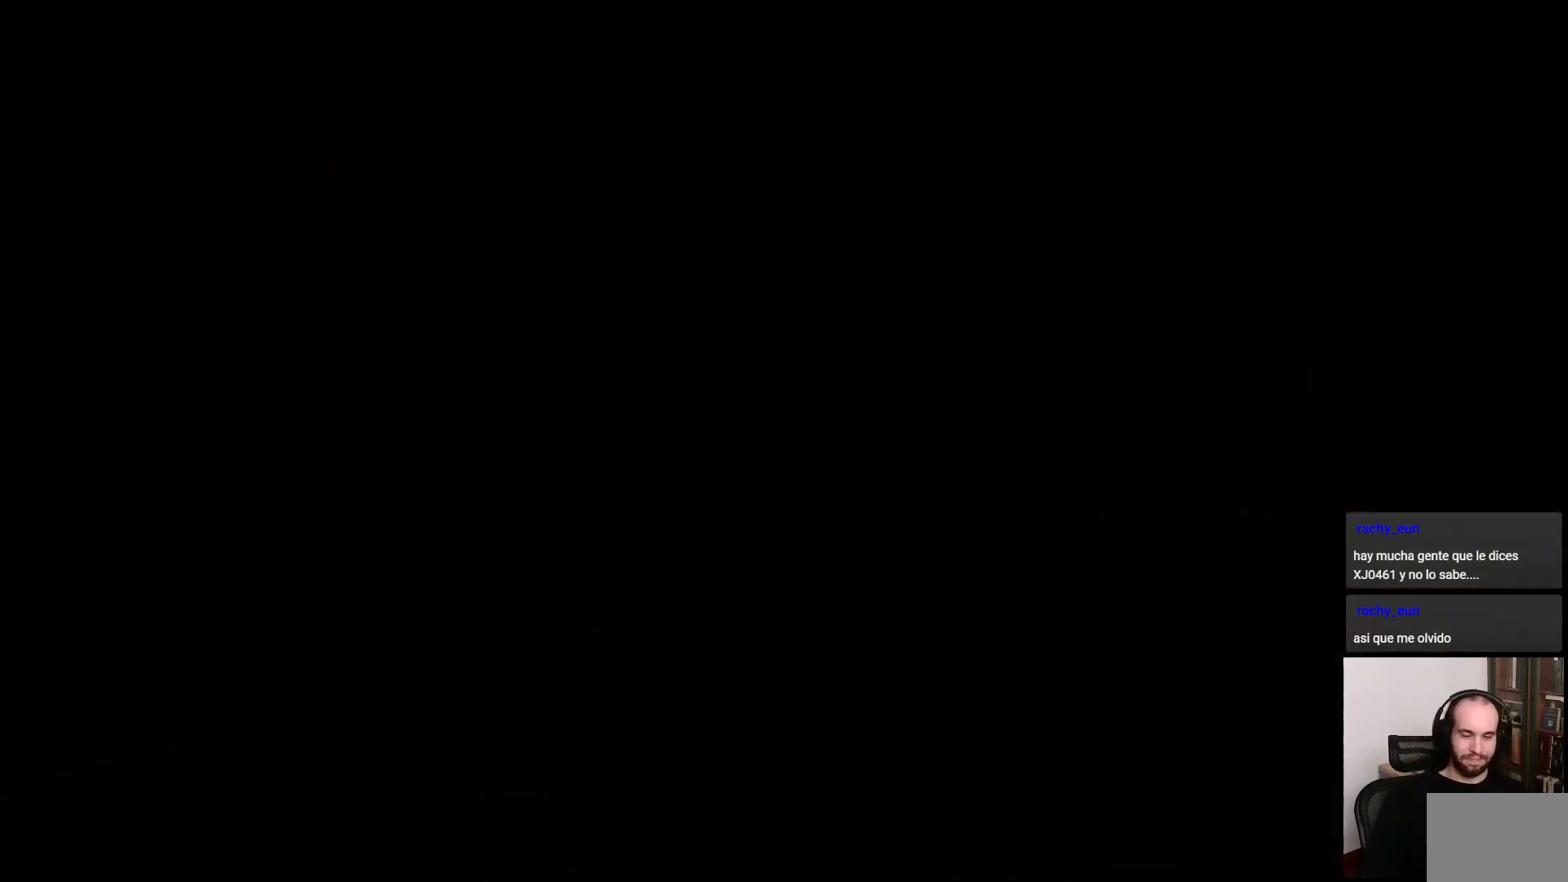
{"buttons": [], "left_stick": "center", "right_stick": "center", "events": []}
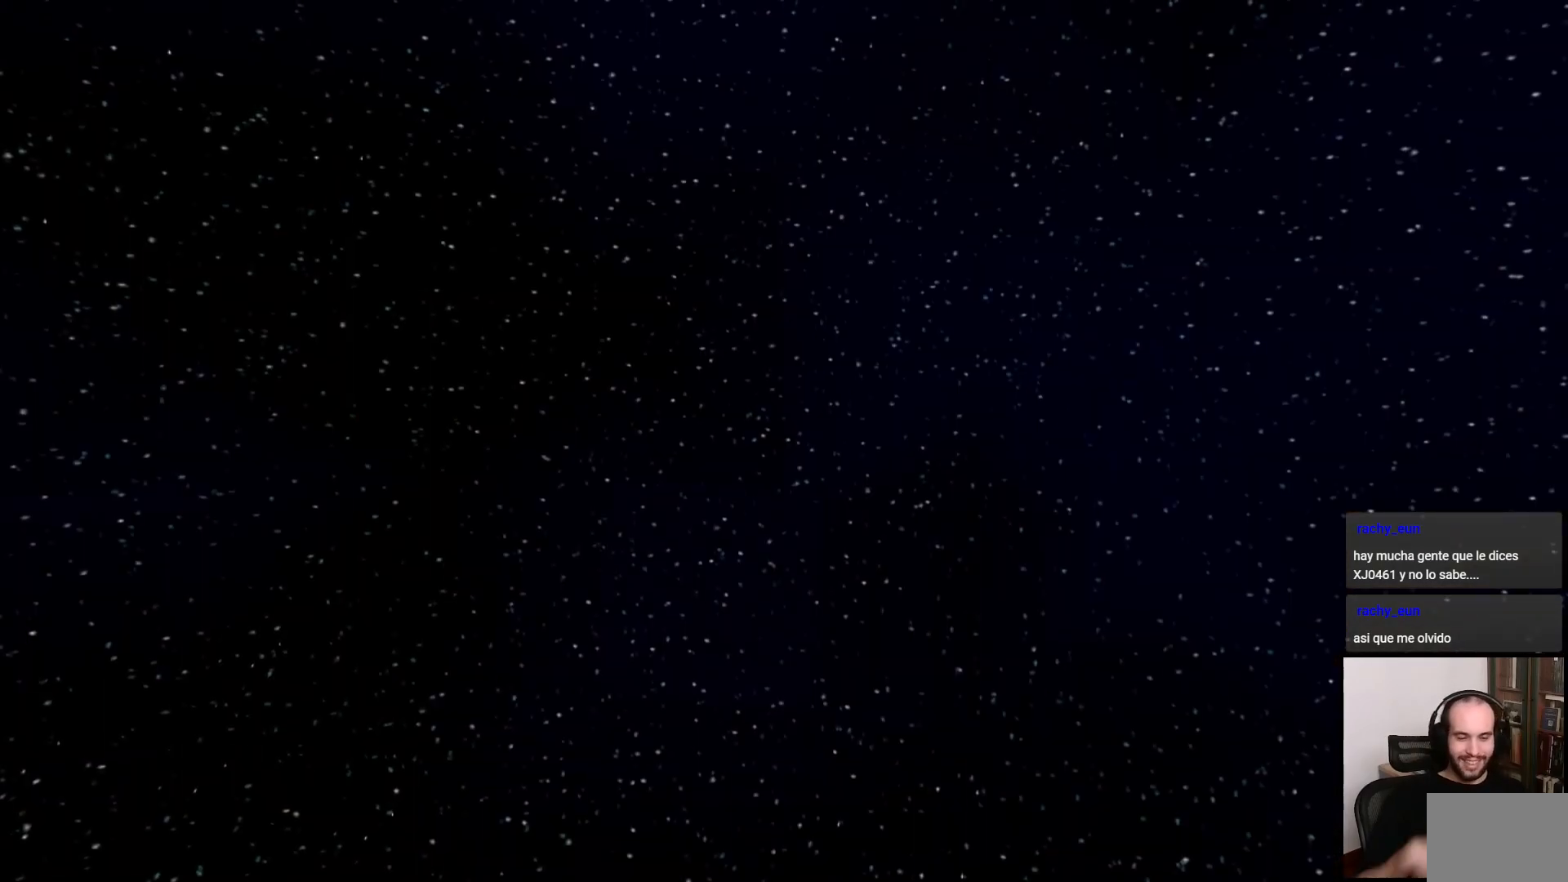
{"buttons": [], "left_stick": "center", "right_stick": "center", "events": []}
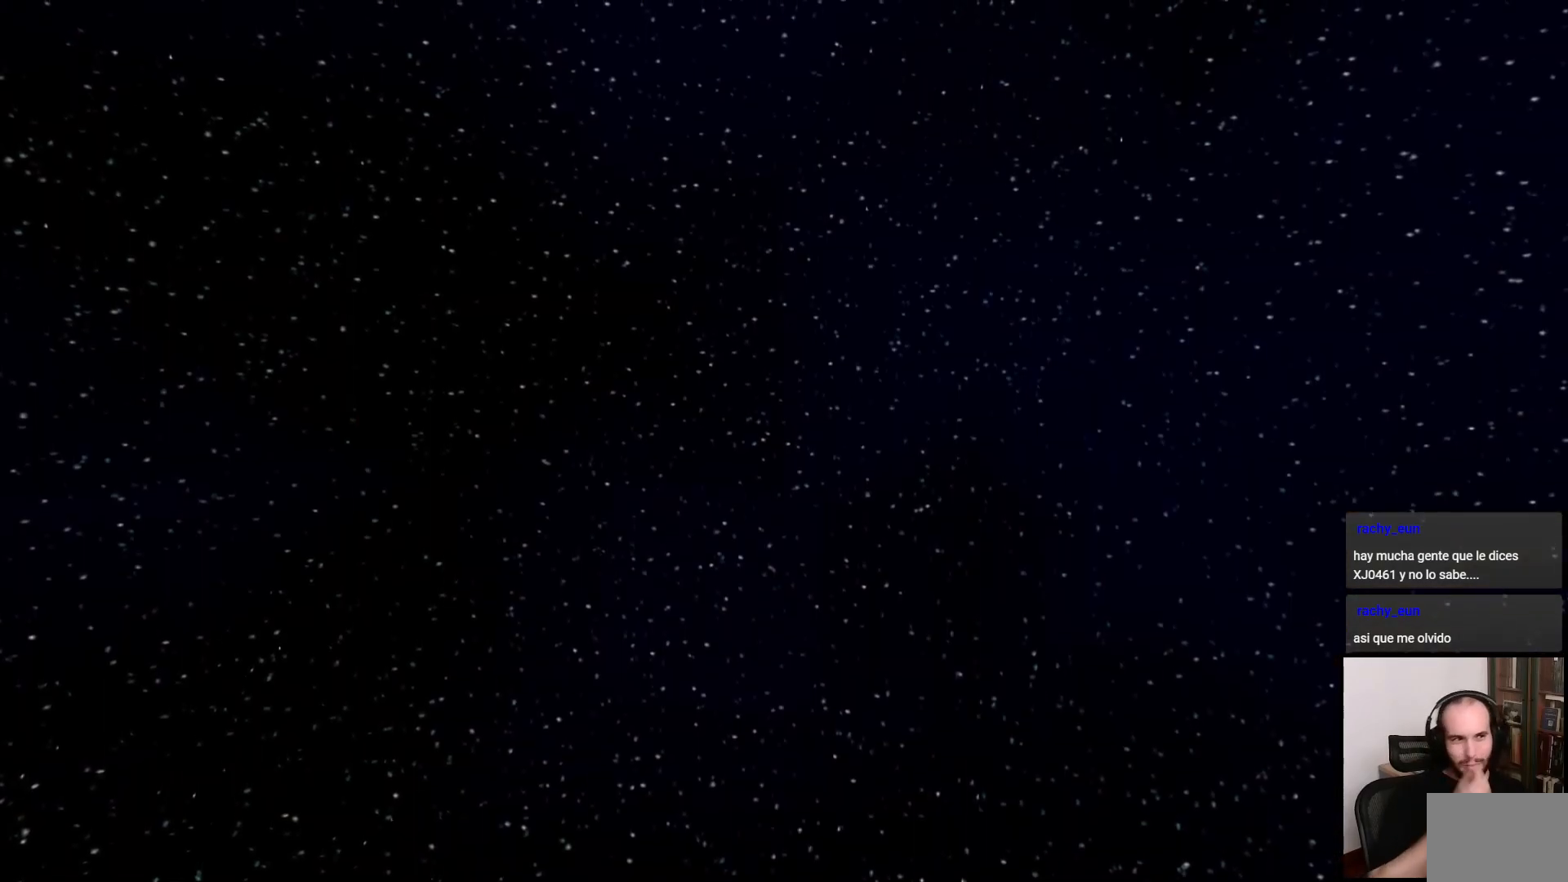
{"buttons": [], "left_stick": "center", "right_stick": "center", "events": []}
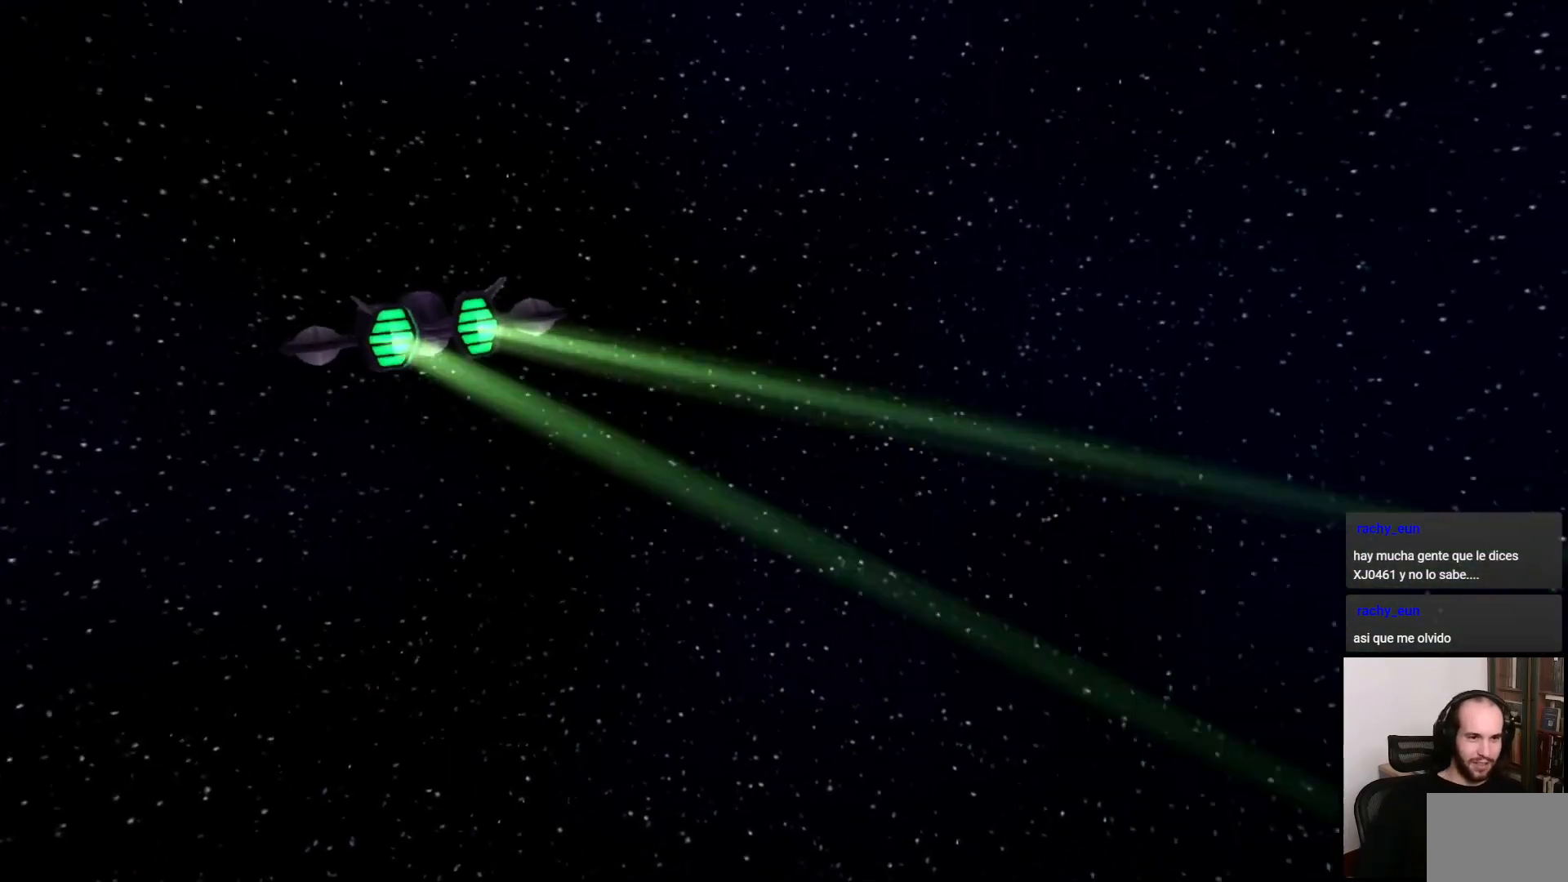
{"buttons": [], "left_stick": "center", "right_stick": "center", "events": [[233, "CROSS", "down"], [333, "CROSS", "up"]]}
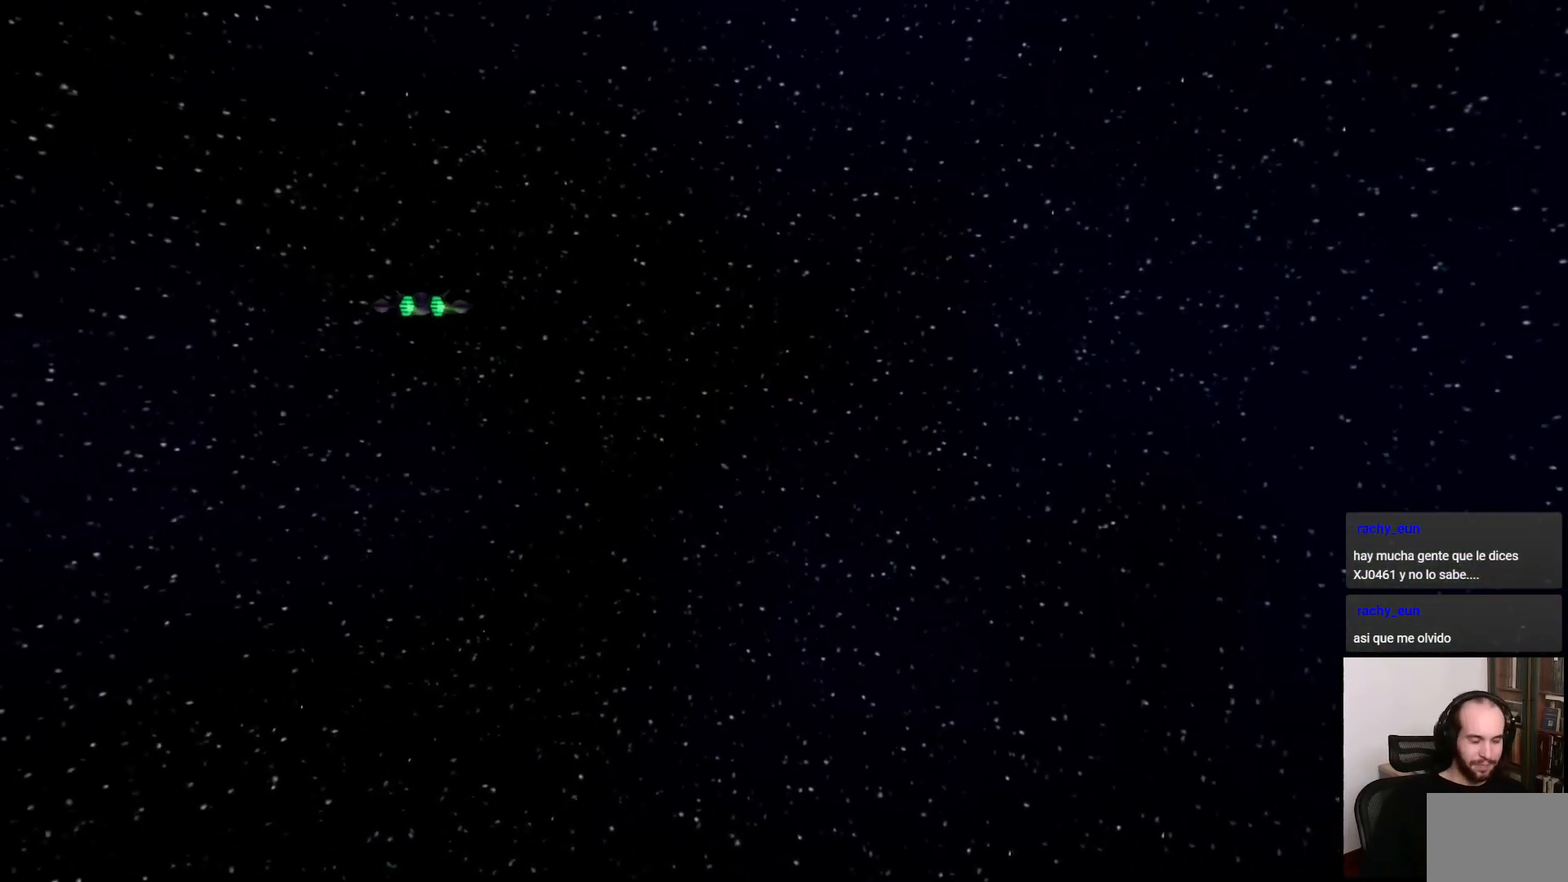
{"buttons": [], "left_stick": "center", "right_stick": "center", "events": [[367, "CROSS", "down"], [433, "CROSS", "up"]]}
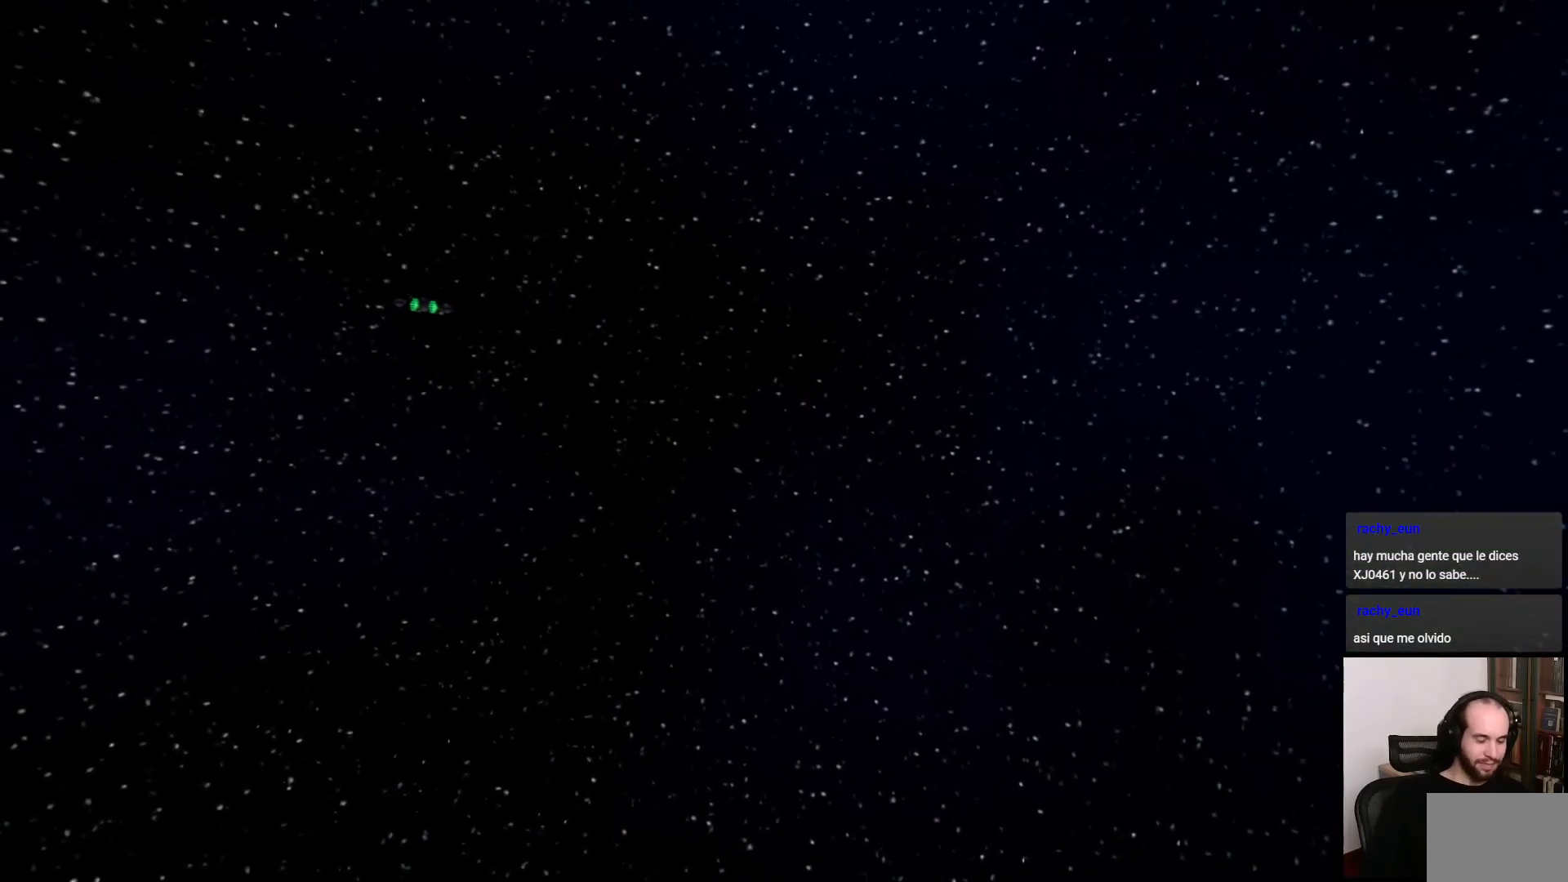
{"buttons": ["CROSS"], "left_stick": "center", "right_stick": "center", "events": [[417, "CROSS", "down"]]}
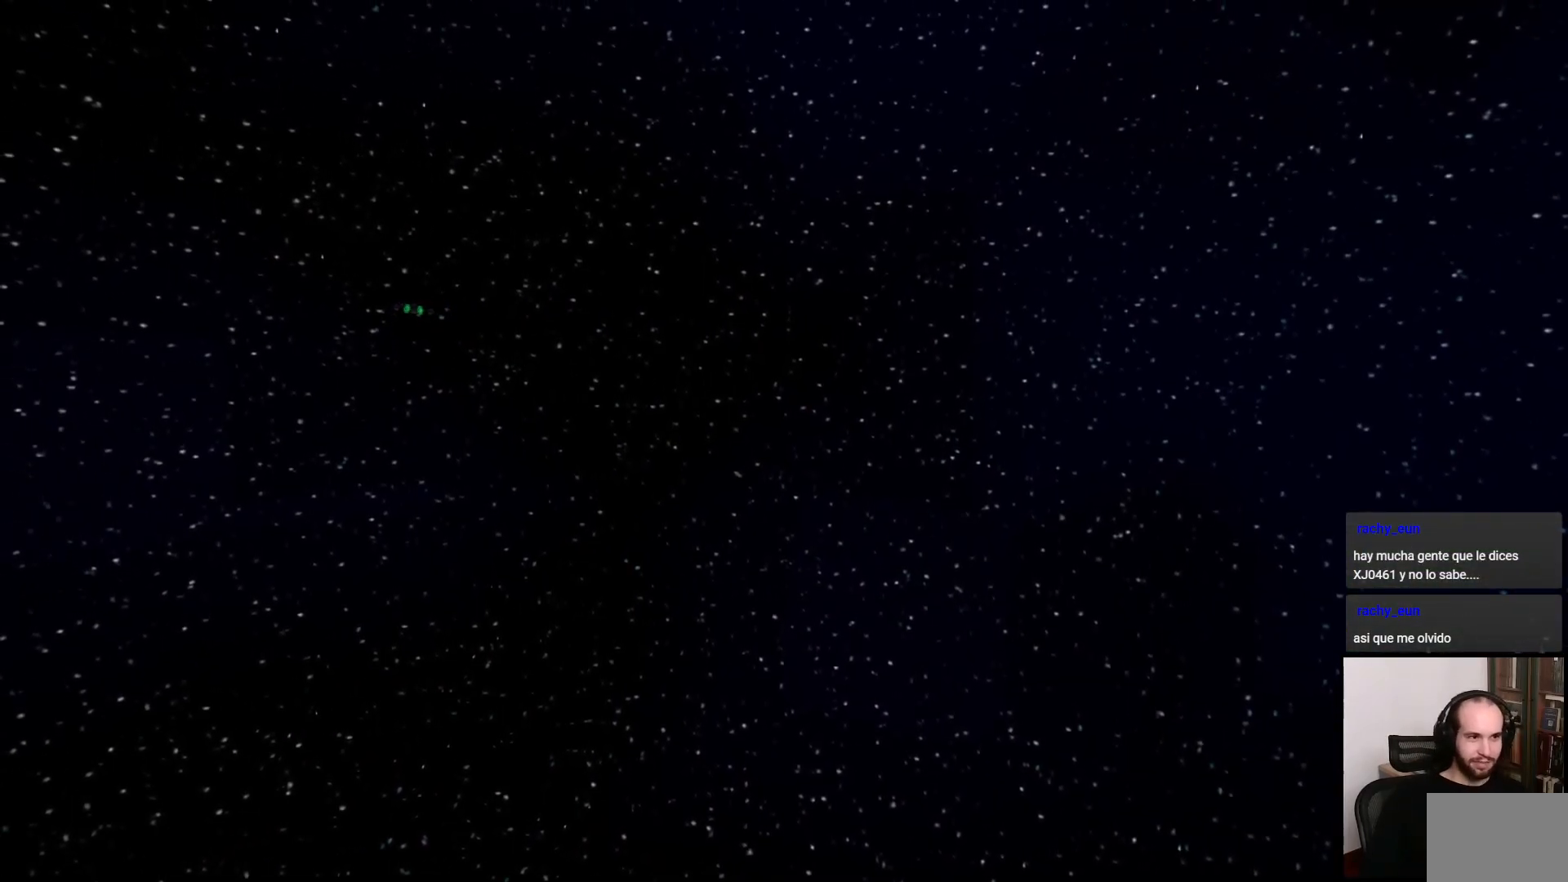
{"buttons": [], "left_stick": "center", "right_stick": "center", "events": [[17, "CROSS", "up"], [117, "CROSS", "down"], [217, "CROSS", "up"], [300, "CROSS", "down"], [383, "CROSS", "up"]]}
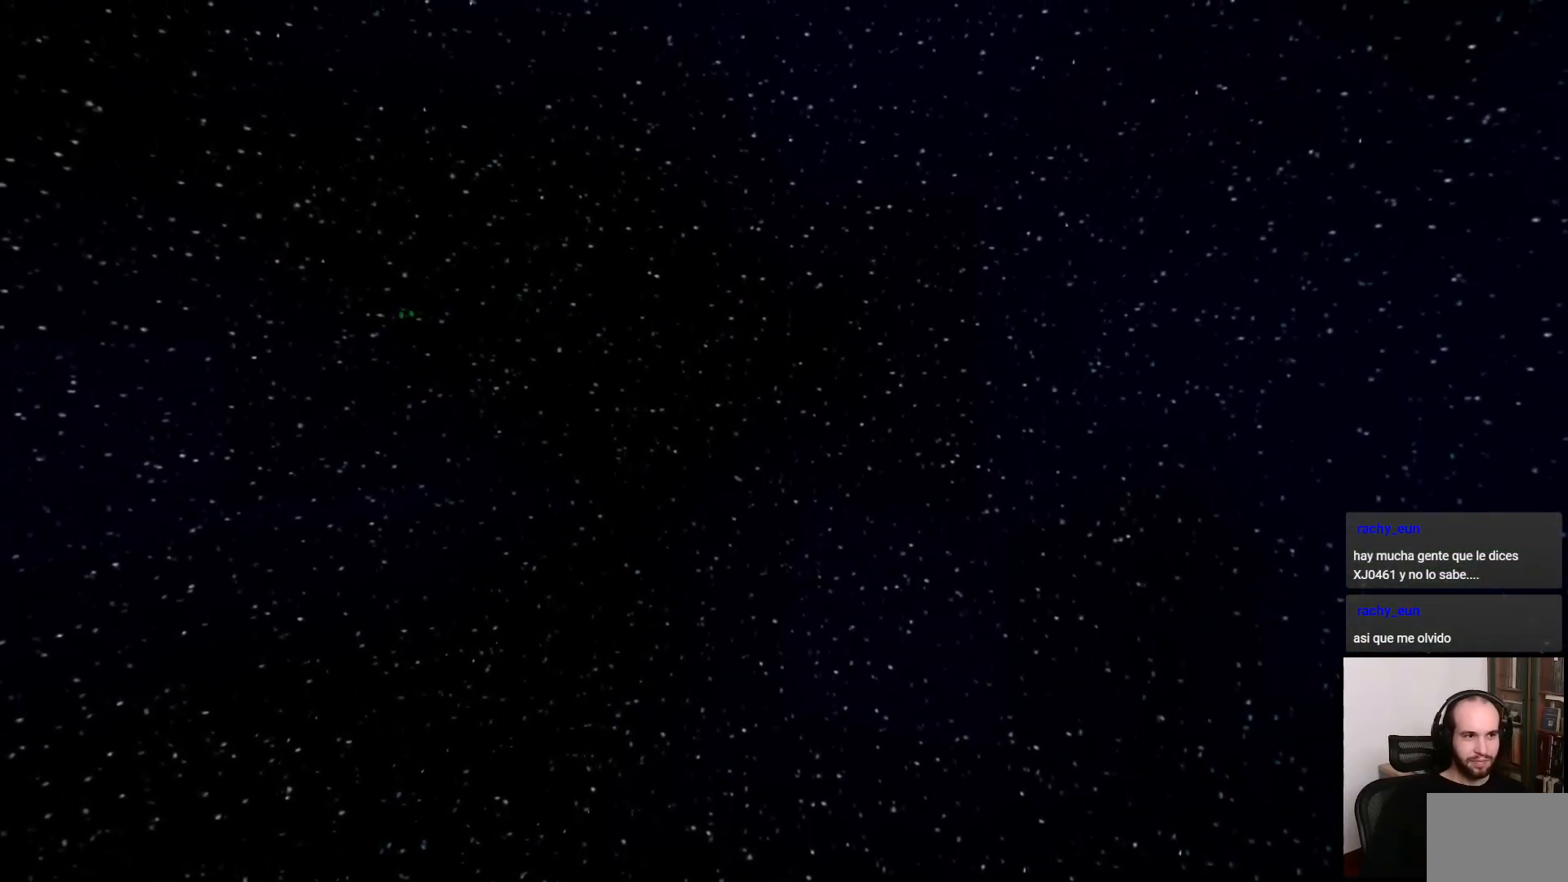
{"buttons": [], "left_stick": "center", "right_stick": "center", "events": []}
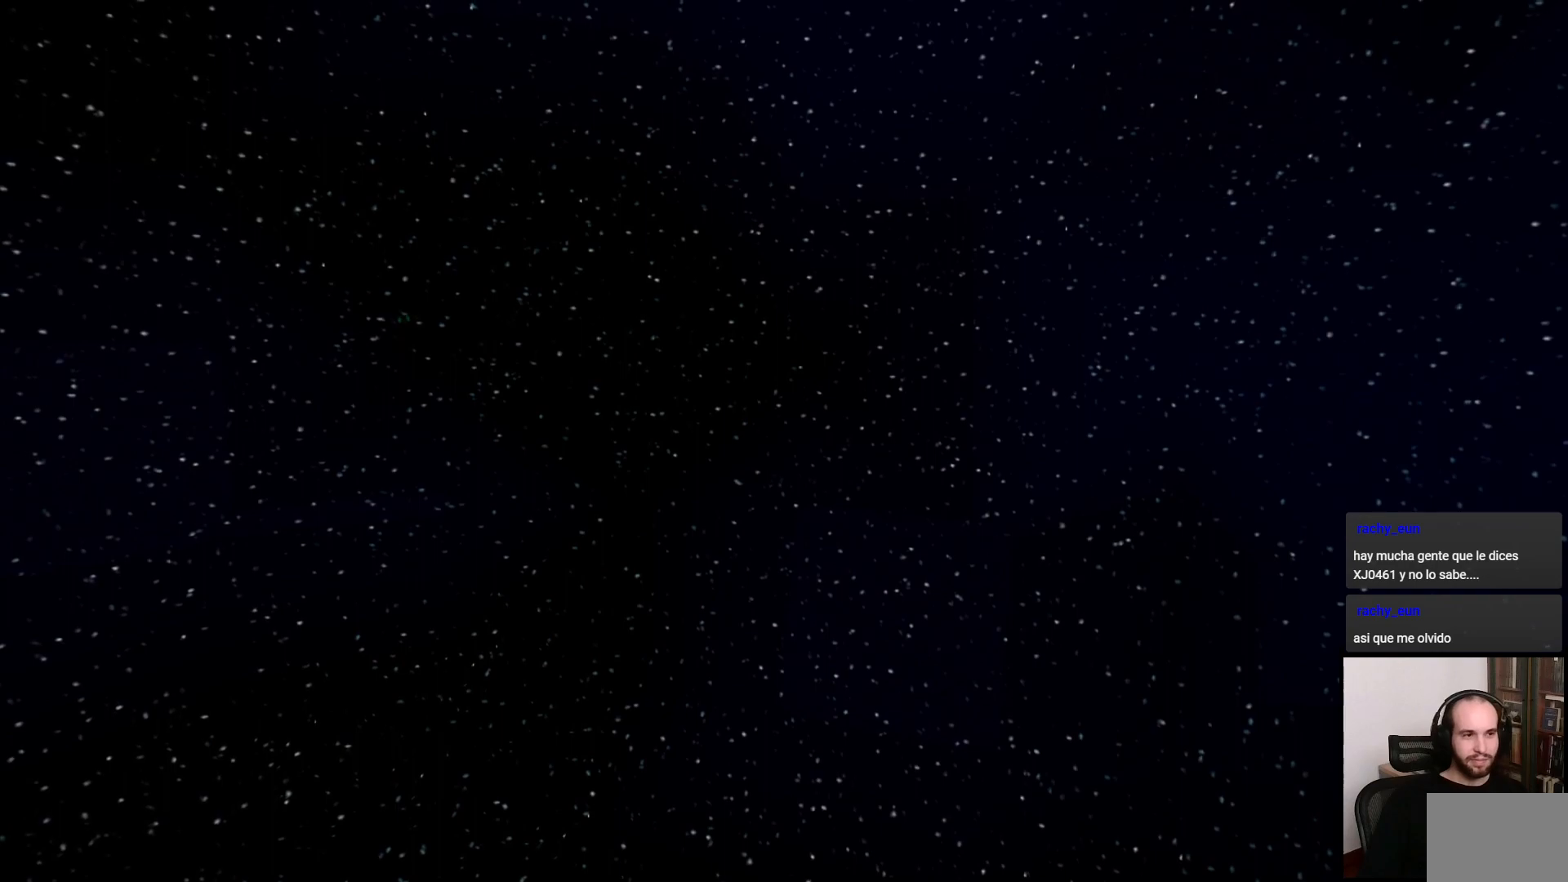
{"buttons": [], "left_stick": "center", "right_stick": "center", "events": [[17, "CROSS", "down"], [100, "CROSS", "up"]]}
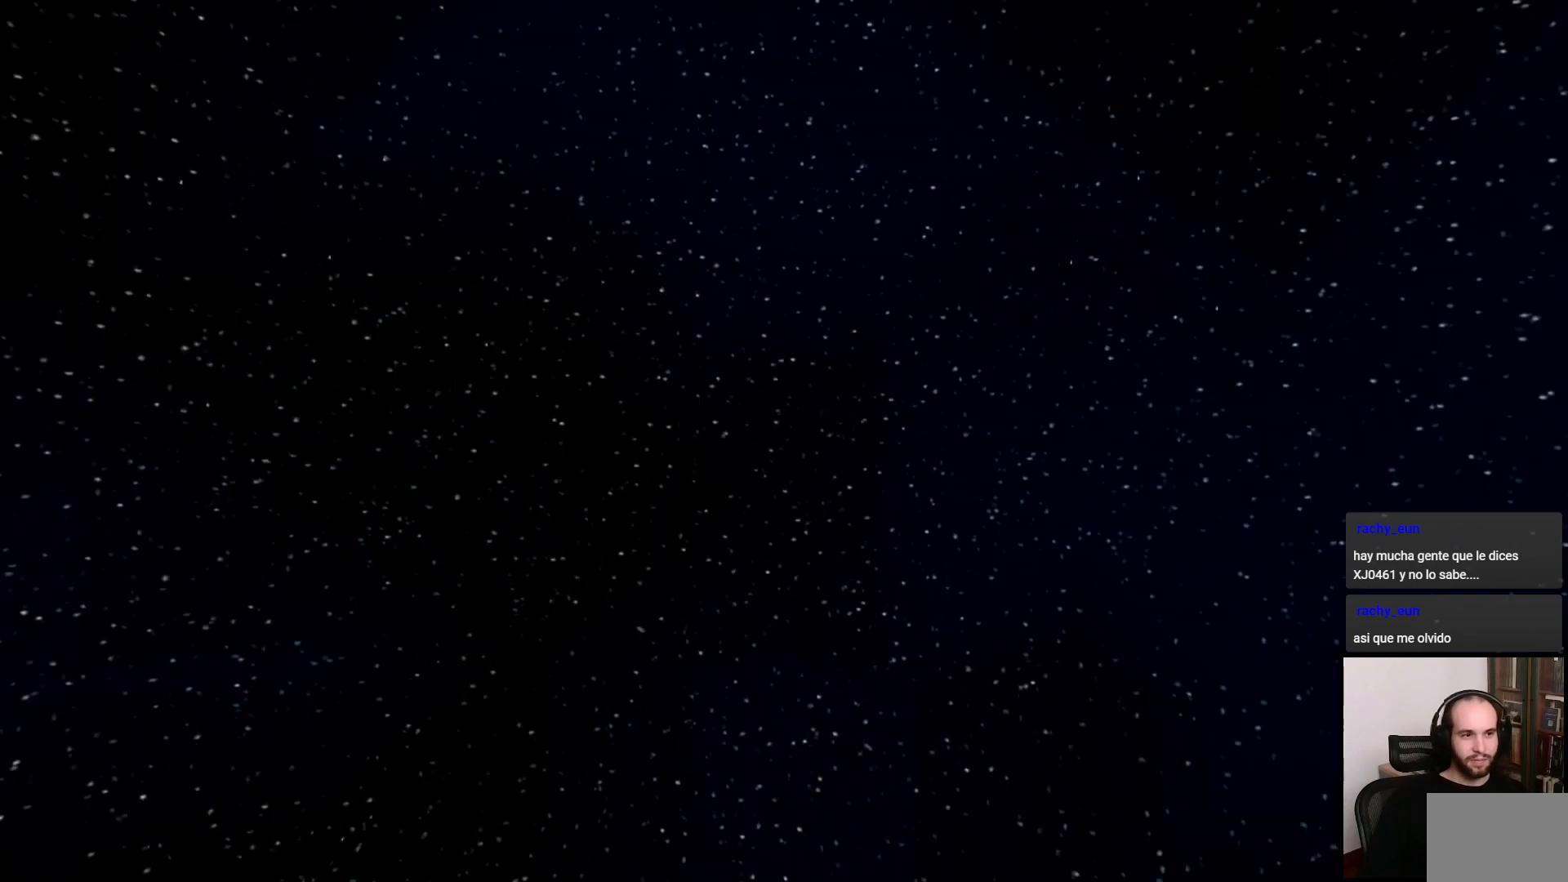
{"buttons": ["CROSS"], "left_stick": "center", "right_stick": "center", "events": [[433, "CROSS", "down"]]}
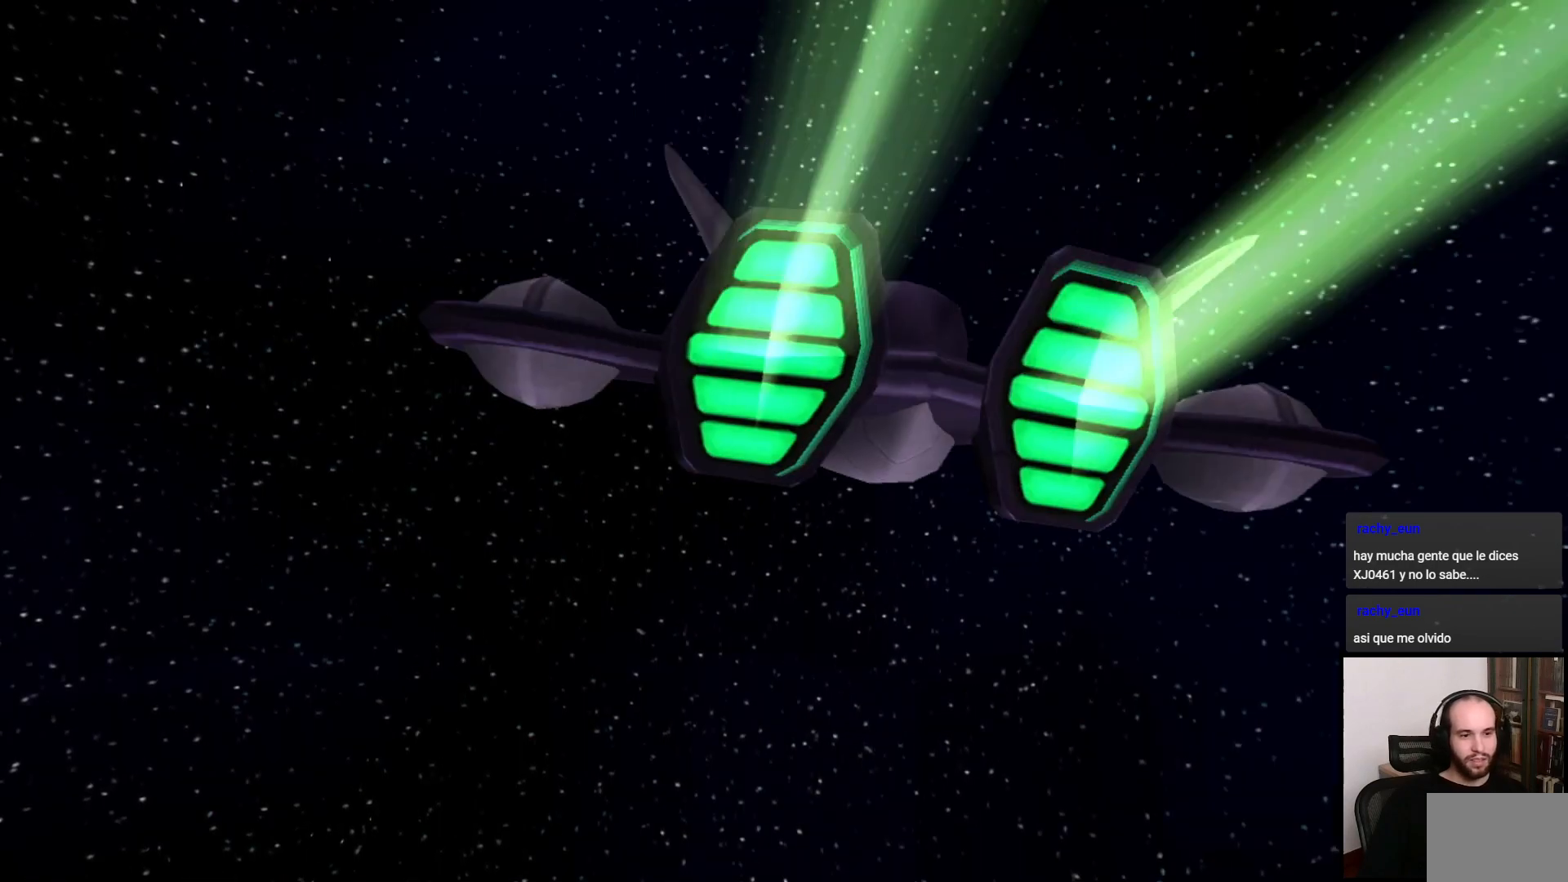
{"buttons": ["CROSS"], "left_stick": "center", "right_stick": "center", "events": [[17, "CROSS", "up"], [450, "CROSS", "down"]]}